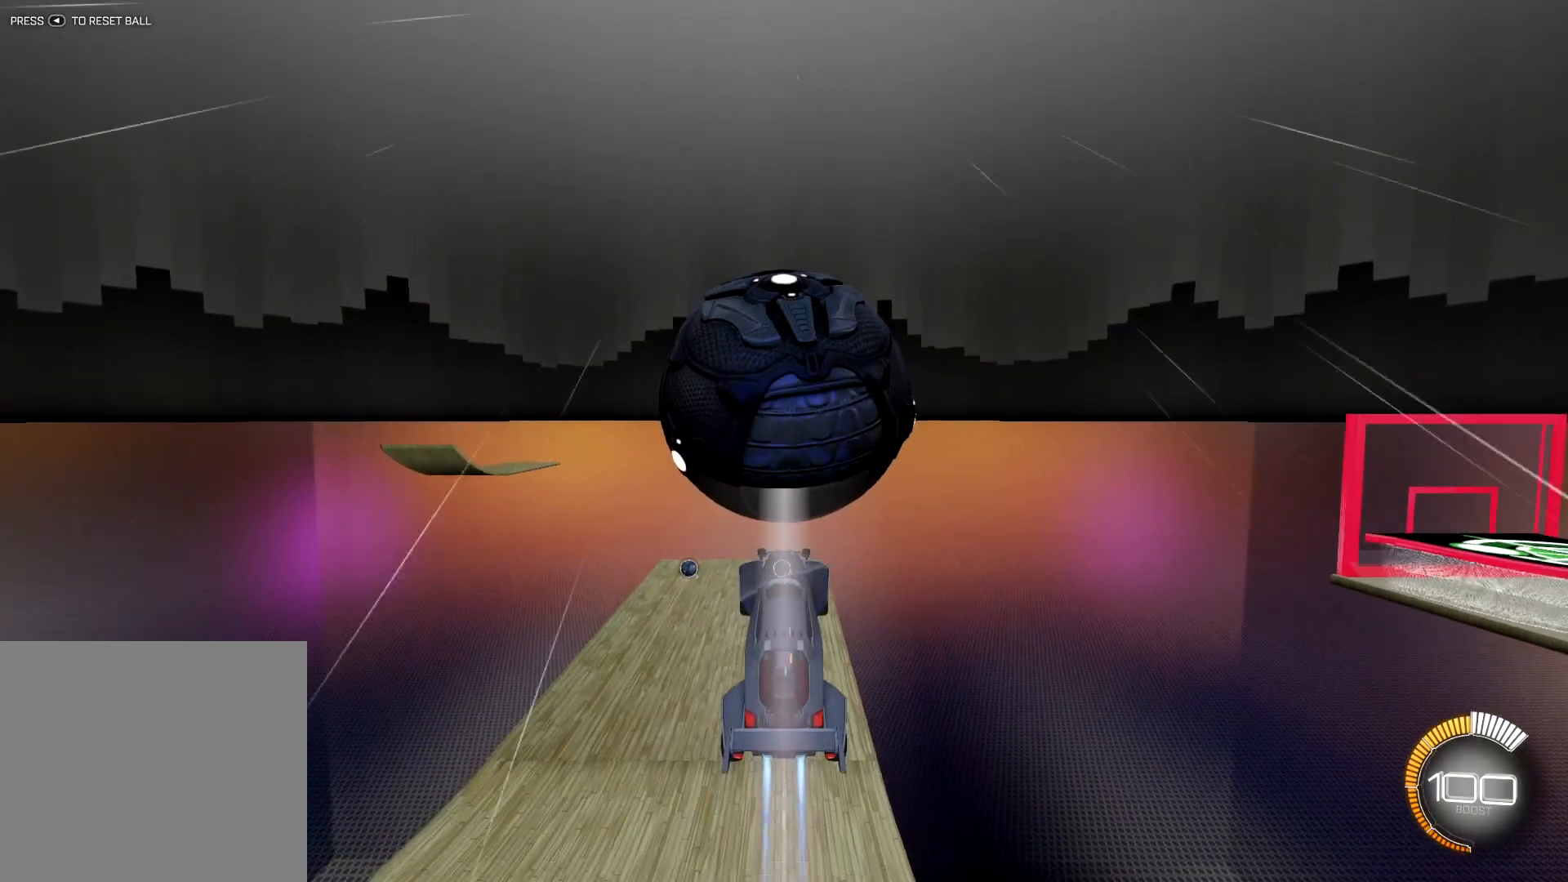
Gameplay with a controller (PlayStation layout); each line is a JSON object with the inputs held at the frame after it. "events" lists button and stick changes between this image and that frame as [ms after this image, input, new state], when the widget could be followed in between.
{"buttons": ["R1"], "left_stick": "center", "right_stick": "center", "events": [[83, "R1", "up"], [83, "R2", "up"], [150, "R1", "down"], [250, "R1", "up"], [300, "R1", "down"]]}
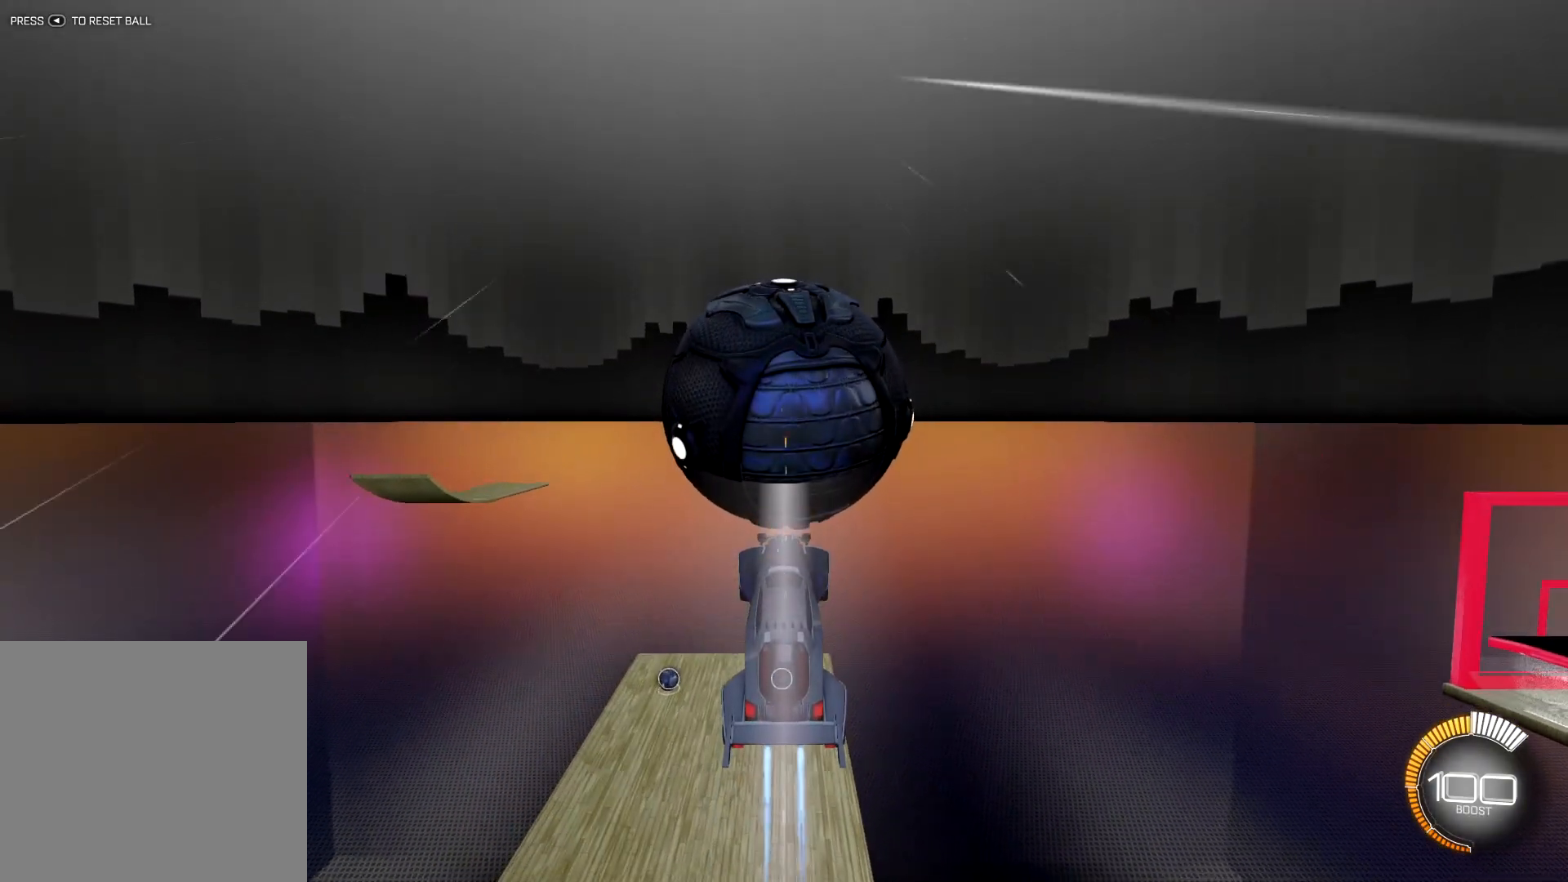
{"buttons": ["R1"], "left_stick": "center", "right_stick": "center", "events": [[50, "left_stick", "up"], [234, "left_stick", "center"]]}
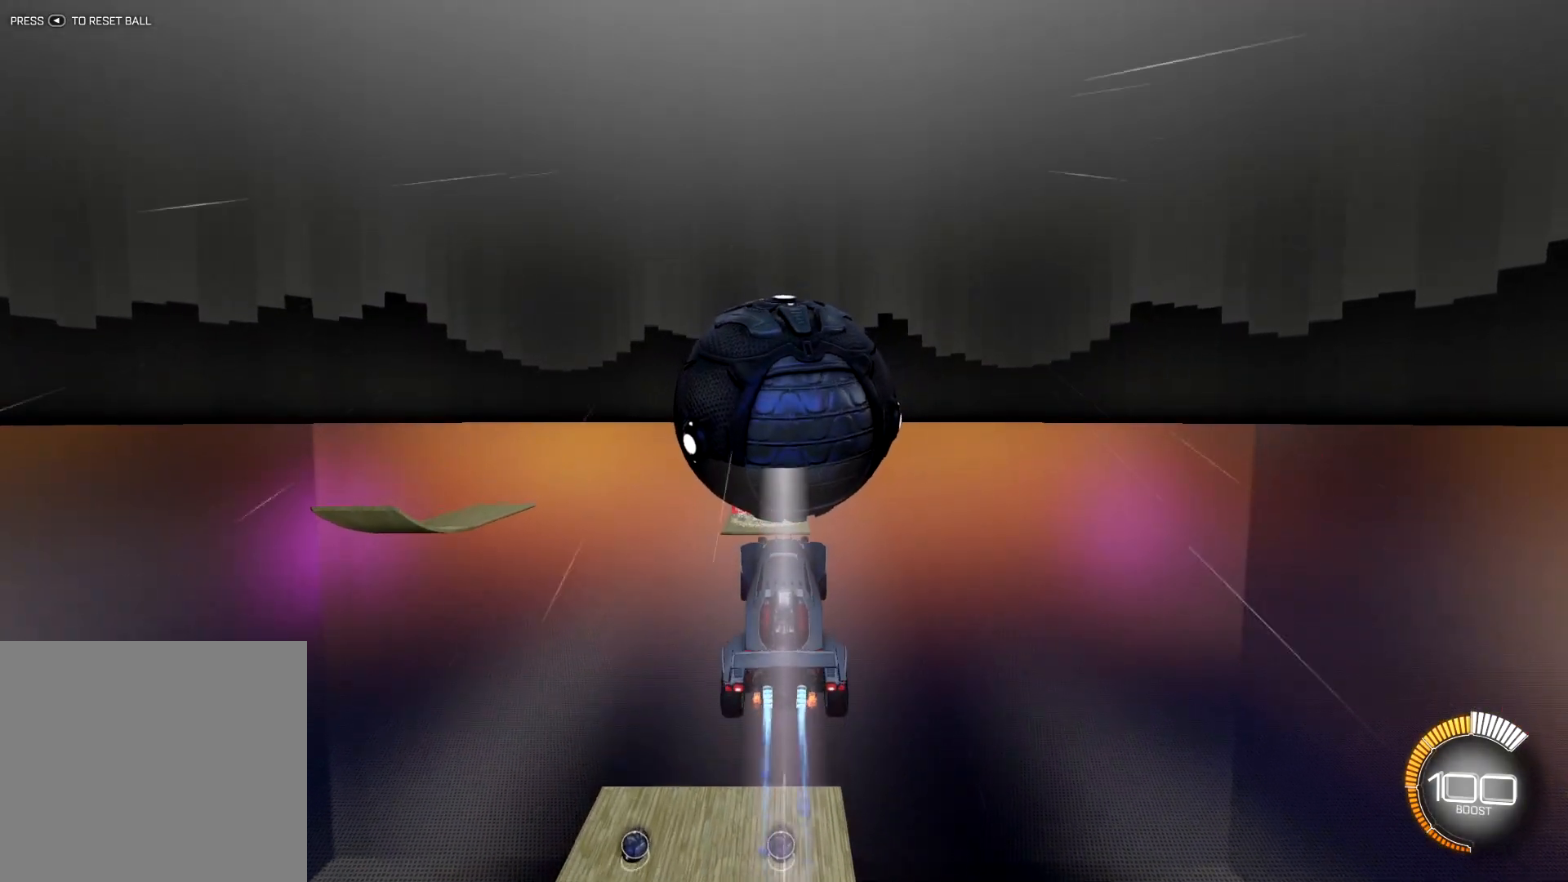
{"buttons": ["R1"], "left_stick": "center", "right_stick": "center", "events": []}
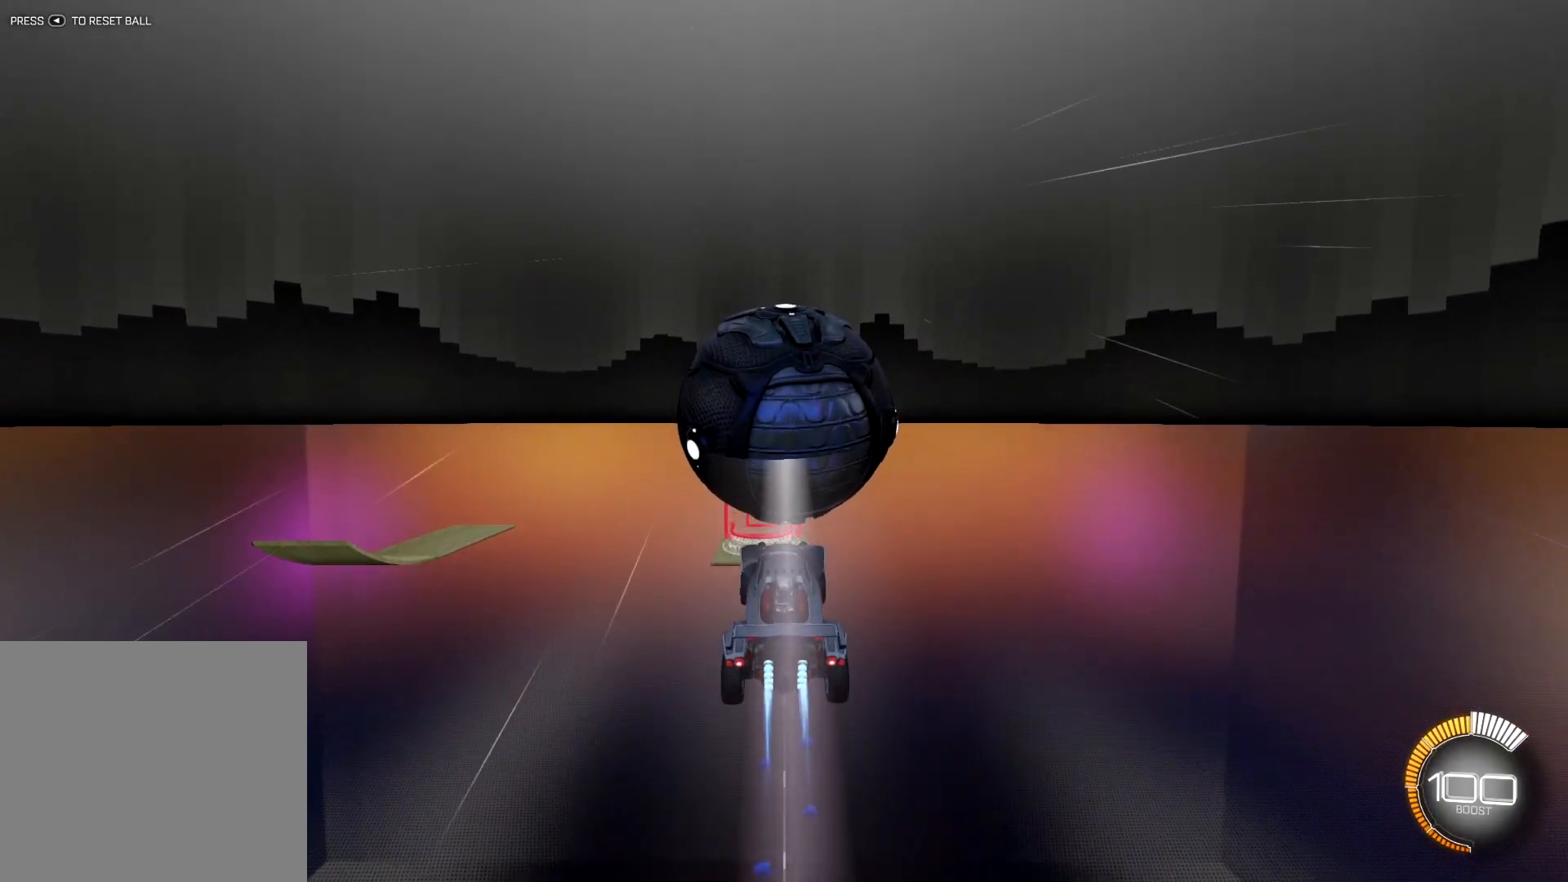
{"buttons": ["R1"], "left_stick": "center", "right_stick": "center", "events": [[184, "left_stick", "down"], [201, "R1", "up"], [451, "R1", "down"], [451, "left_stick", "center"]]}
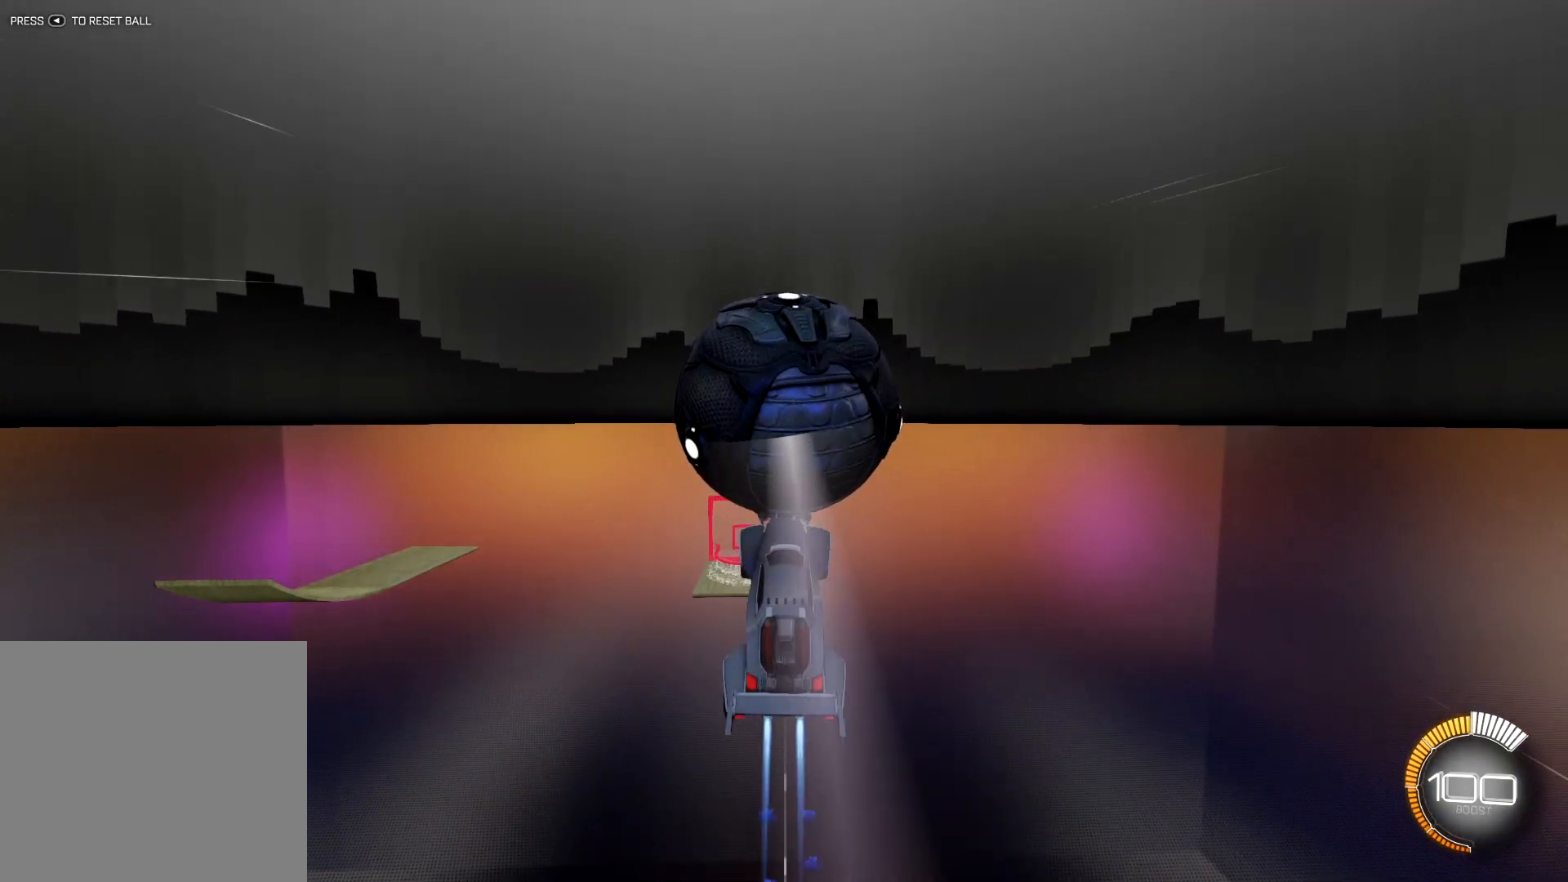
{"buttons": [], "left_stick": "center", "right_stick": "center", "events": [[67, "left_stick", "up"], [234, "R1", "up"], [450, "left_stick", "center"]]}
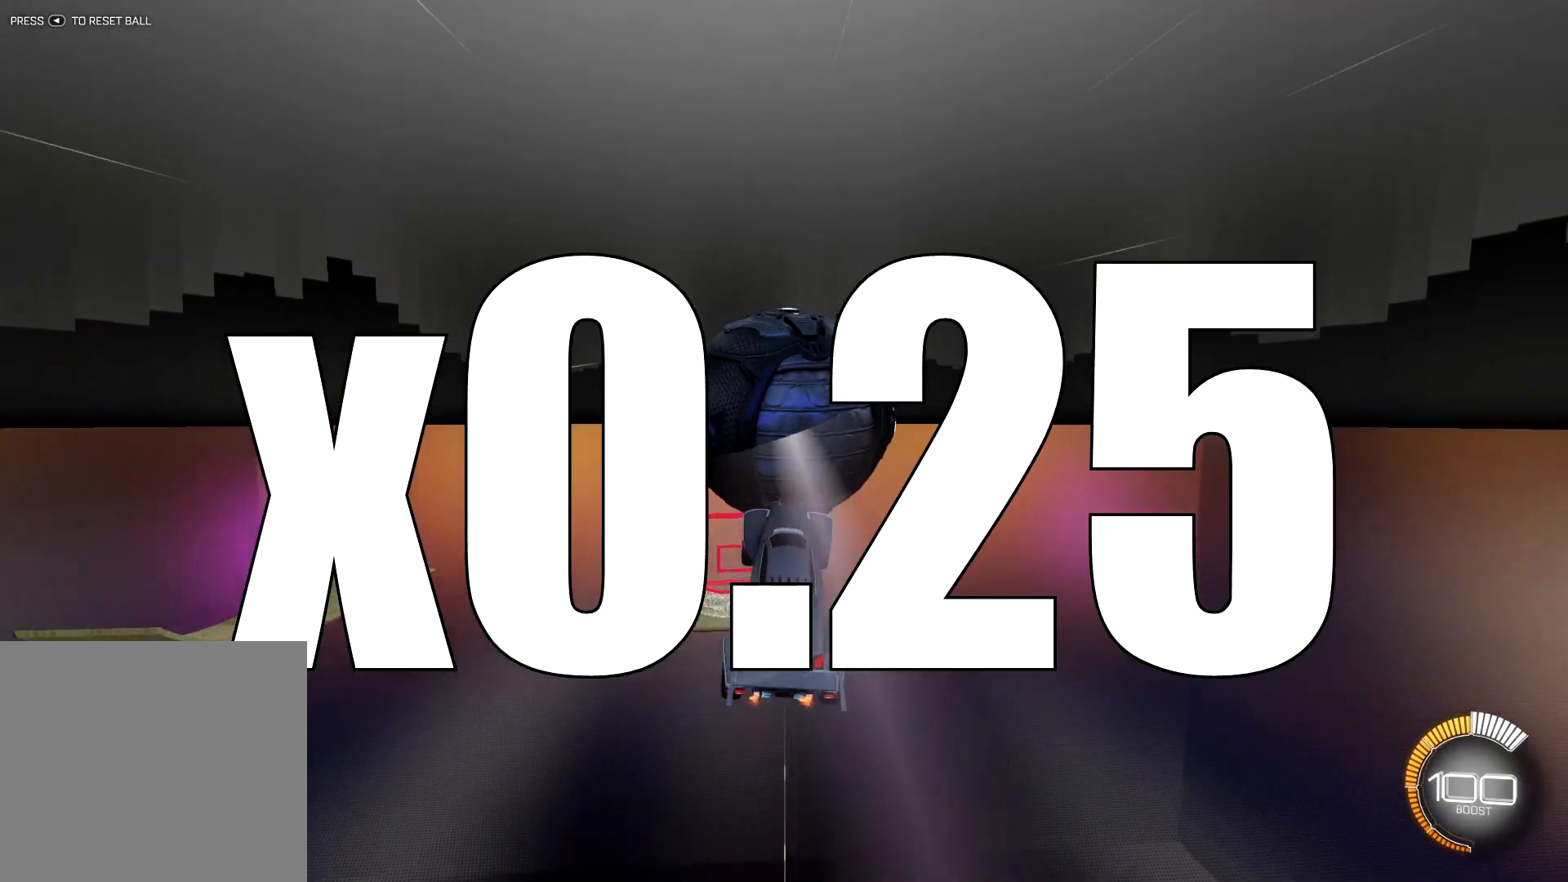
{"buttons": ["R1"], "left_stick": "center", "right_stick": "center", "events": [[34, "R1", "down"], [101, "R1", "up"], [134, "left_stick", "up"], [251, "left_stick", "center"], [267, "R1", "down"], [317, "R1", "up"], [317, "R2", "down"], [384, "R1", "down"], [384, "R2", "up"]]}
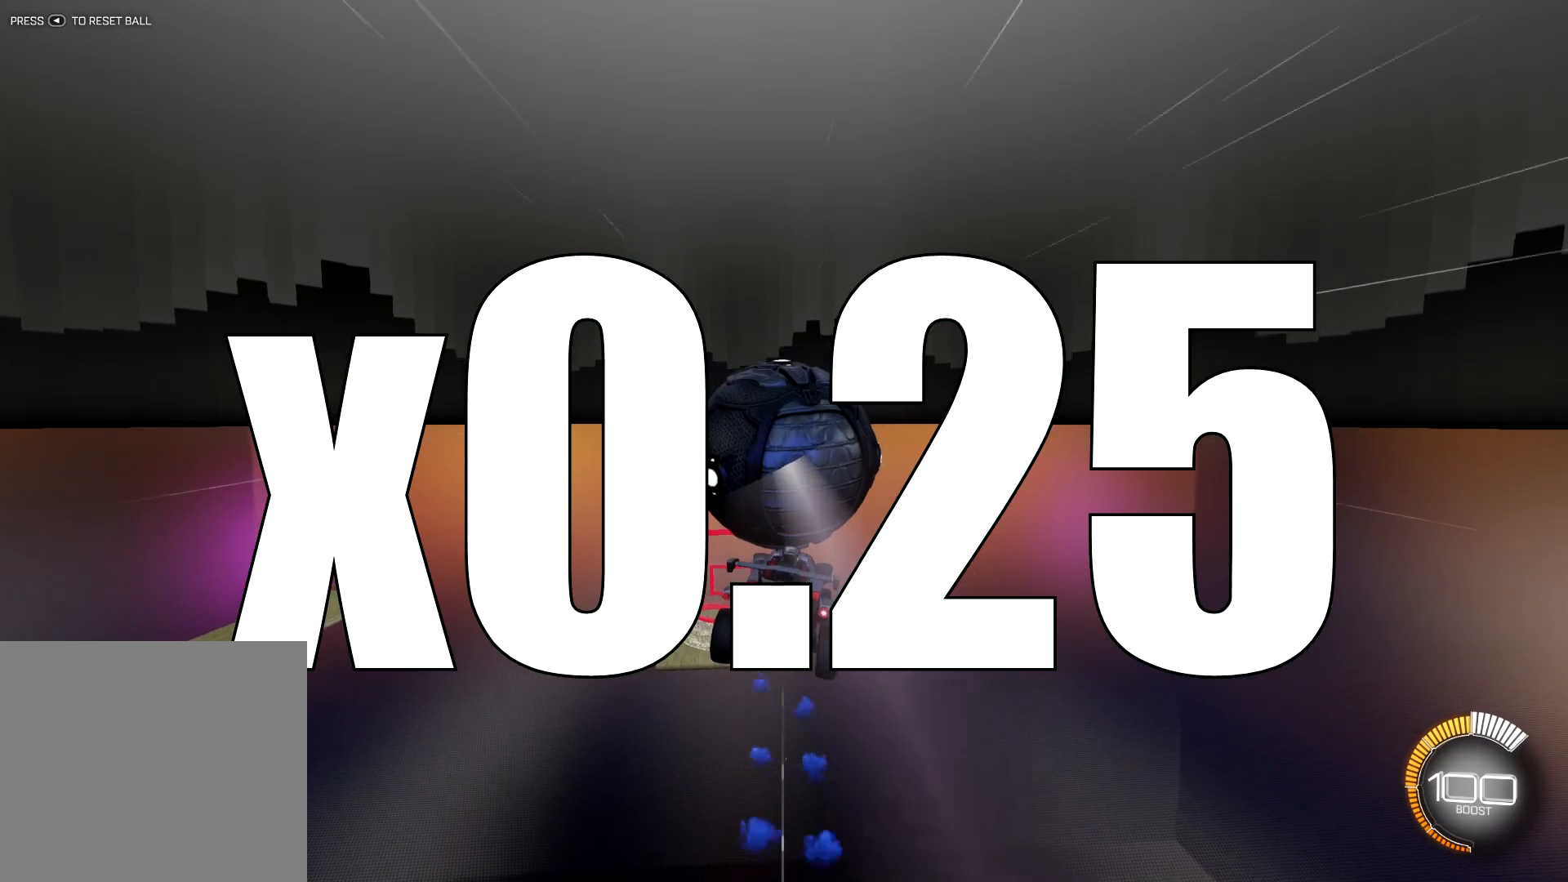
{"buttons": ["R1"], "left_stick": "center", "right_stick": "center", "events": [[17, "left_stick", "left"], [83, "R1", "up"], [83, "R2", "down"], [150, "left_stick", "center"], [167, "R1", "down"], [167, "R2", "up"], [267, "R1", "up"], [267, "R2", "down"], [334, "R1", "down"], [334, "R2", "up"], [434, "R1", "up"], [434, "R2", "down"], [500, "R1", "down"], [500, "R2", "up"]]}
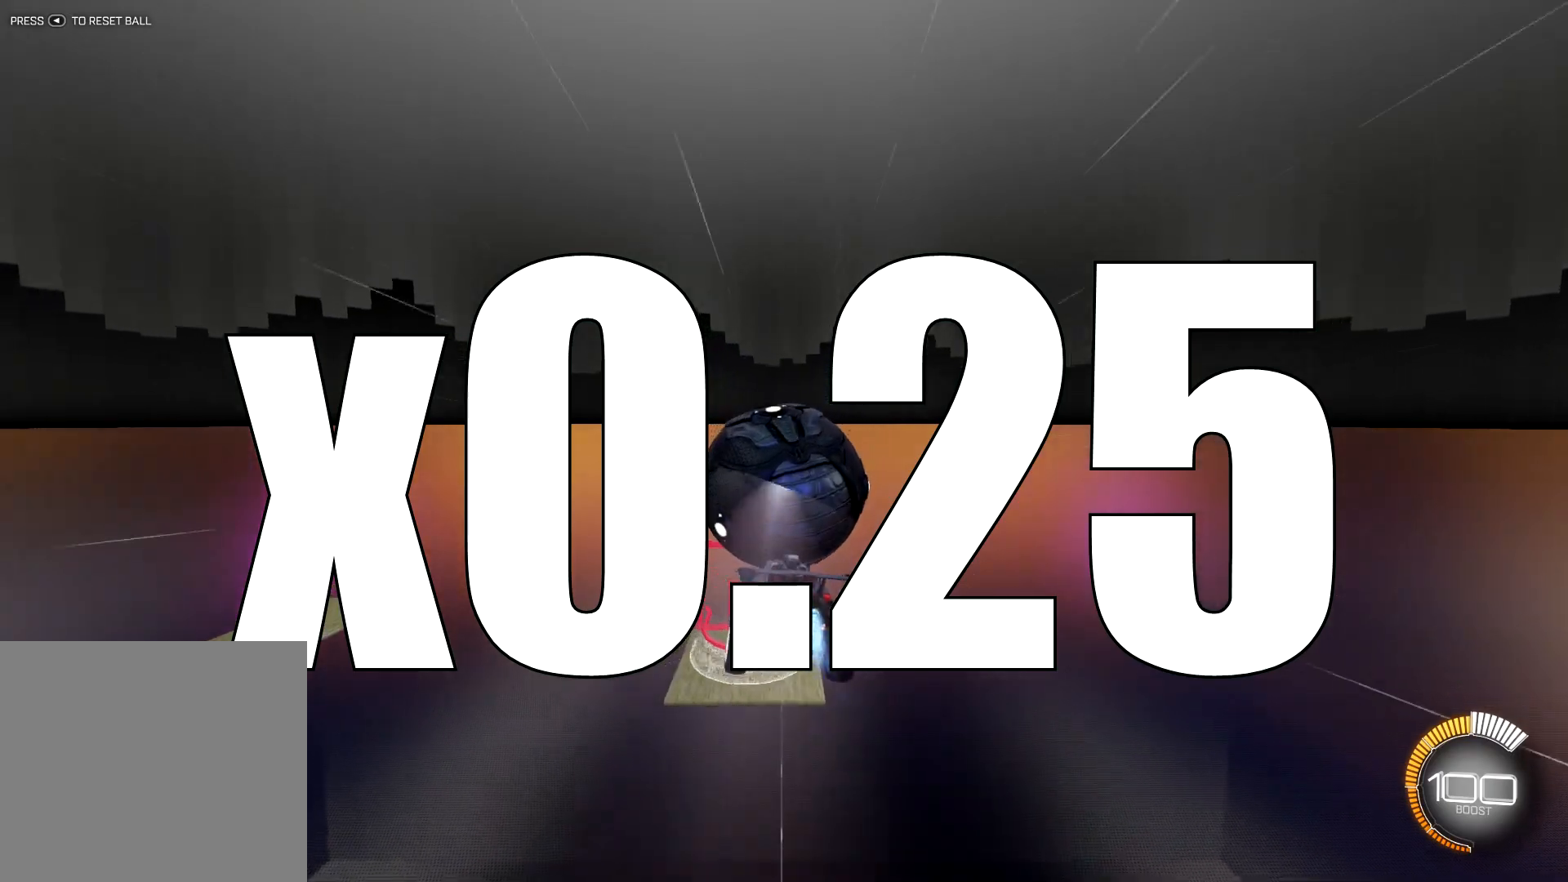
{"buttons": [], "left_stick": "center", "right_stick": "center", "events": [[117, "R1", "up"], [117, "R2", "down"], [184, "R1", "down"], [184, "R2", "up"], [334, "R1", "up"], [334, "R2", "down"], [367, "left_stick", "right"], [418, "R2", "up"], [468, "left_stick", "center"]]}
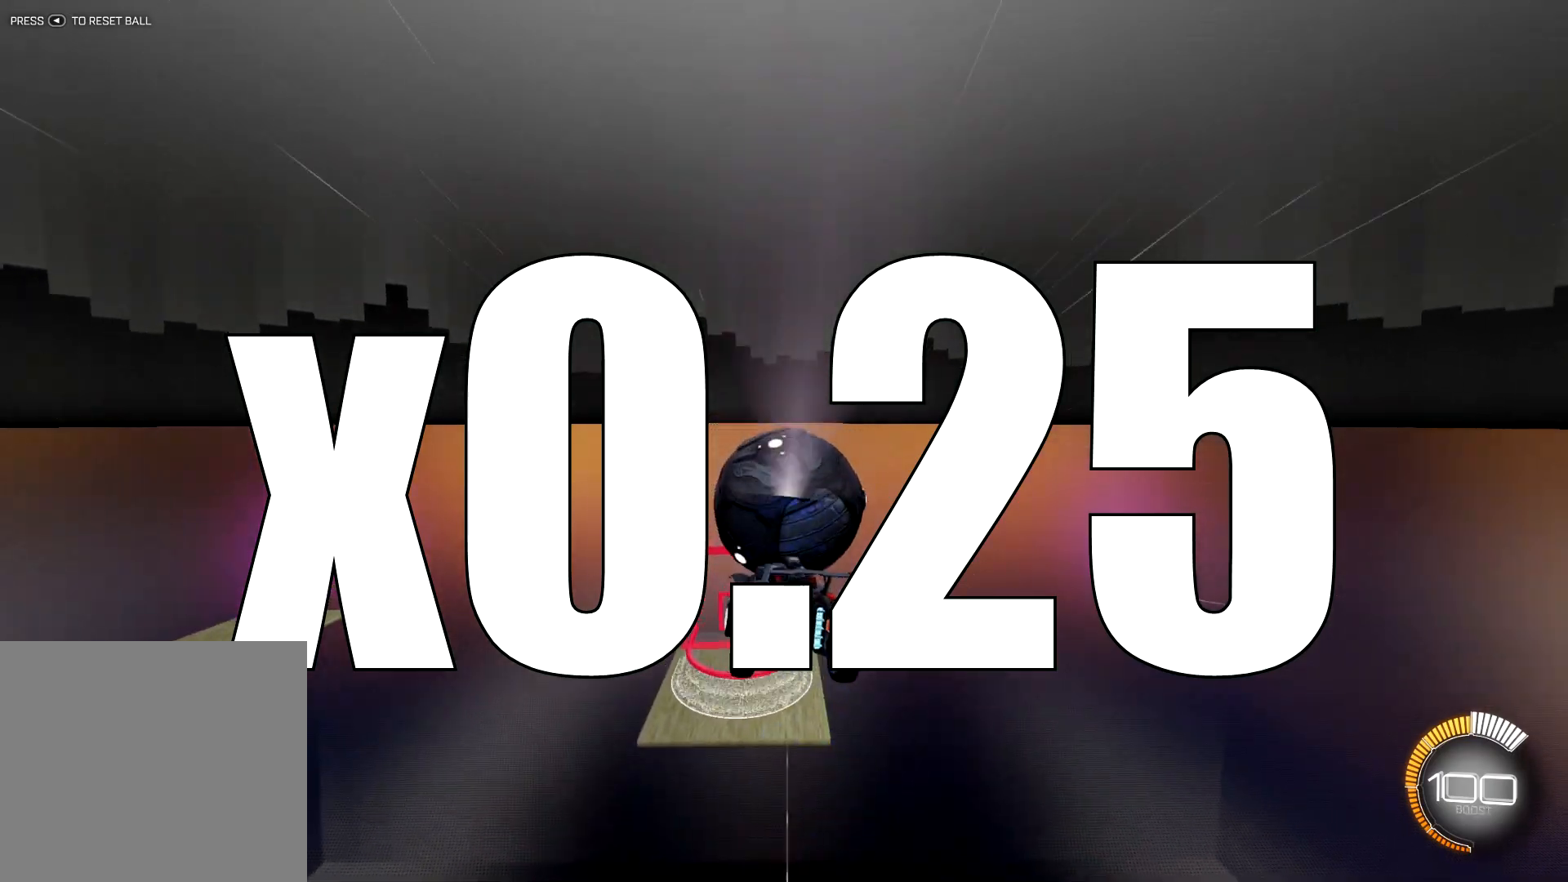
{"buttons": [], "left_stick": "center", "right_stick": "center", "events": [[117, "R2", "down"], [300, "R2", "up"], [317, "left_stick", "down-left"], [450, "left_stick", "center"]]}
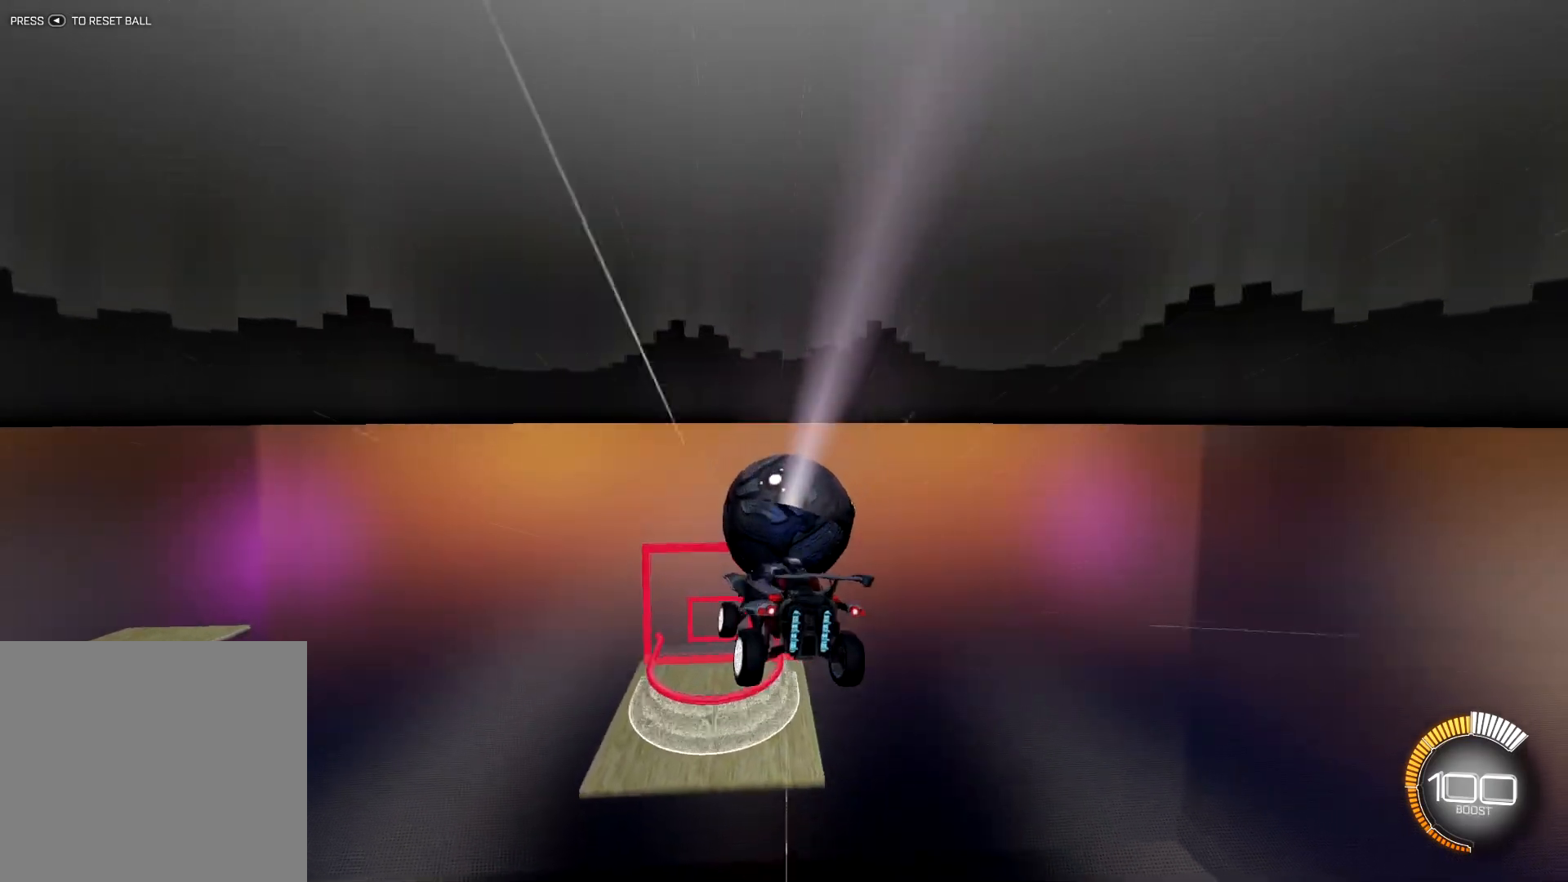
{"buttons": [], "left_stick": "center", "right_stick": "center", "events": []}
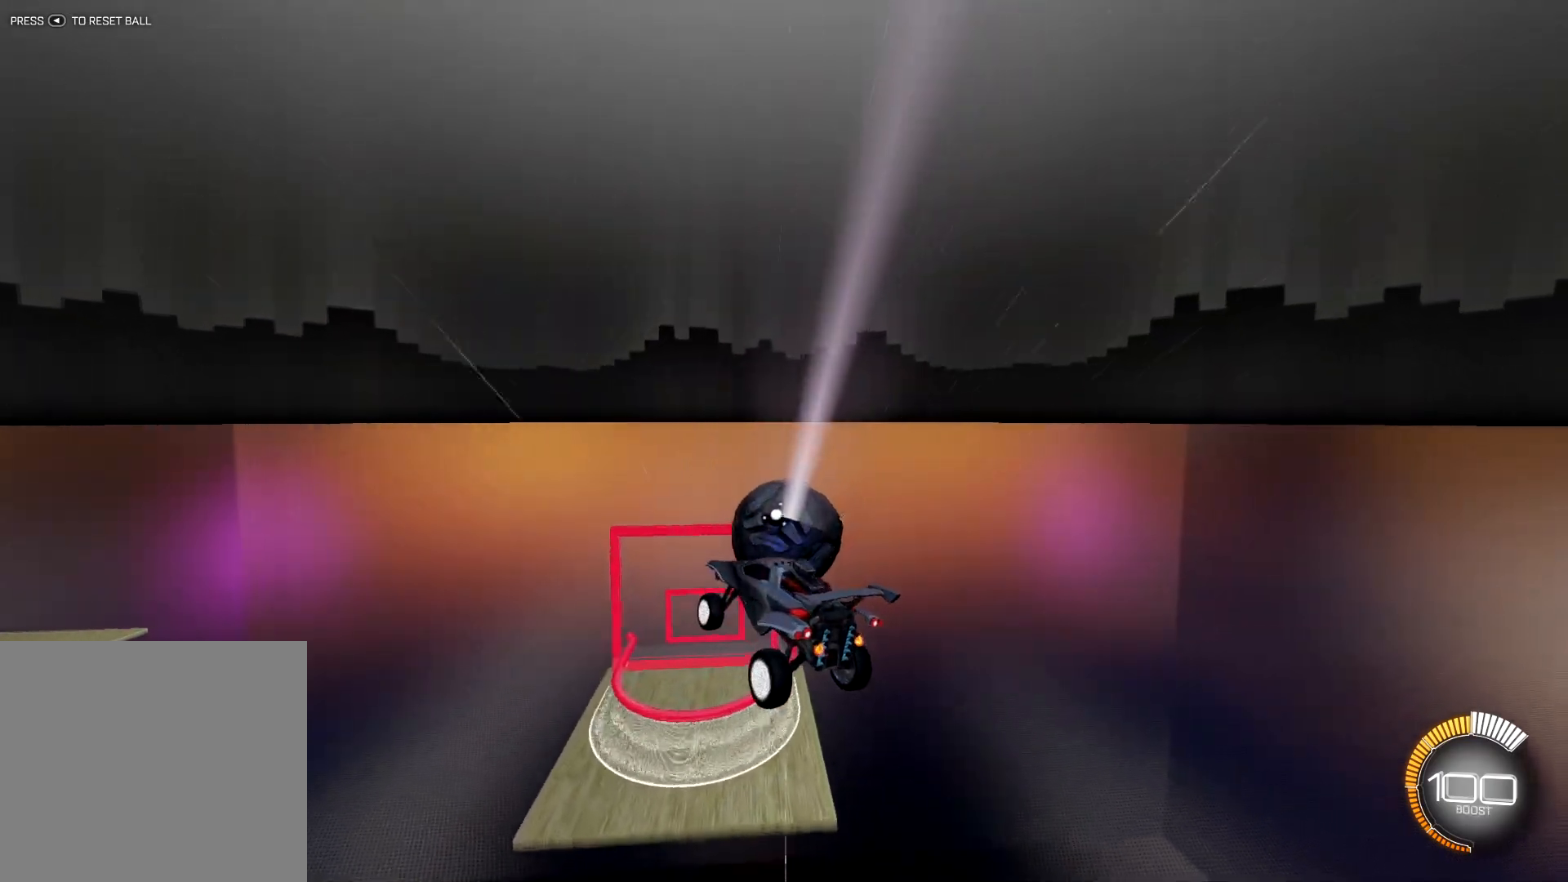
{"buttons": [], "left_stick": "center", "right_stick": "up", "events": [[67, "left_stick", "up"], [150, "right_stick", "up"], [183, "left_stick", "center"]]}
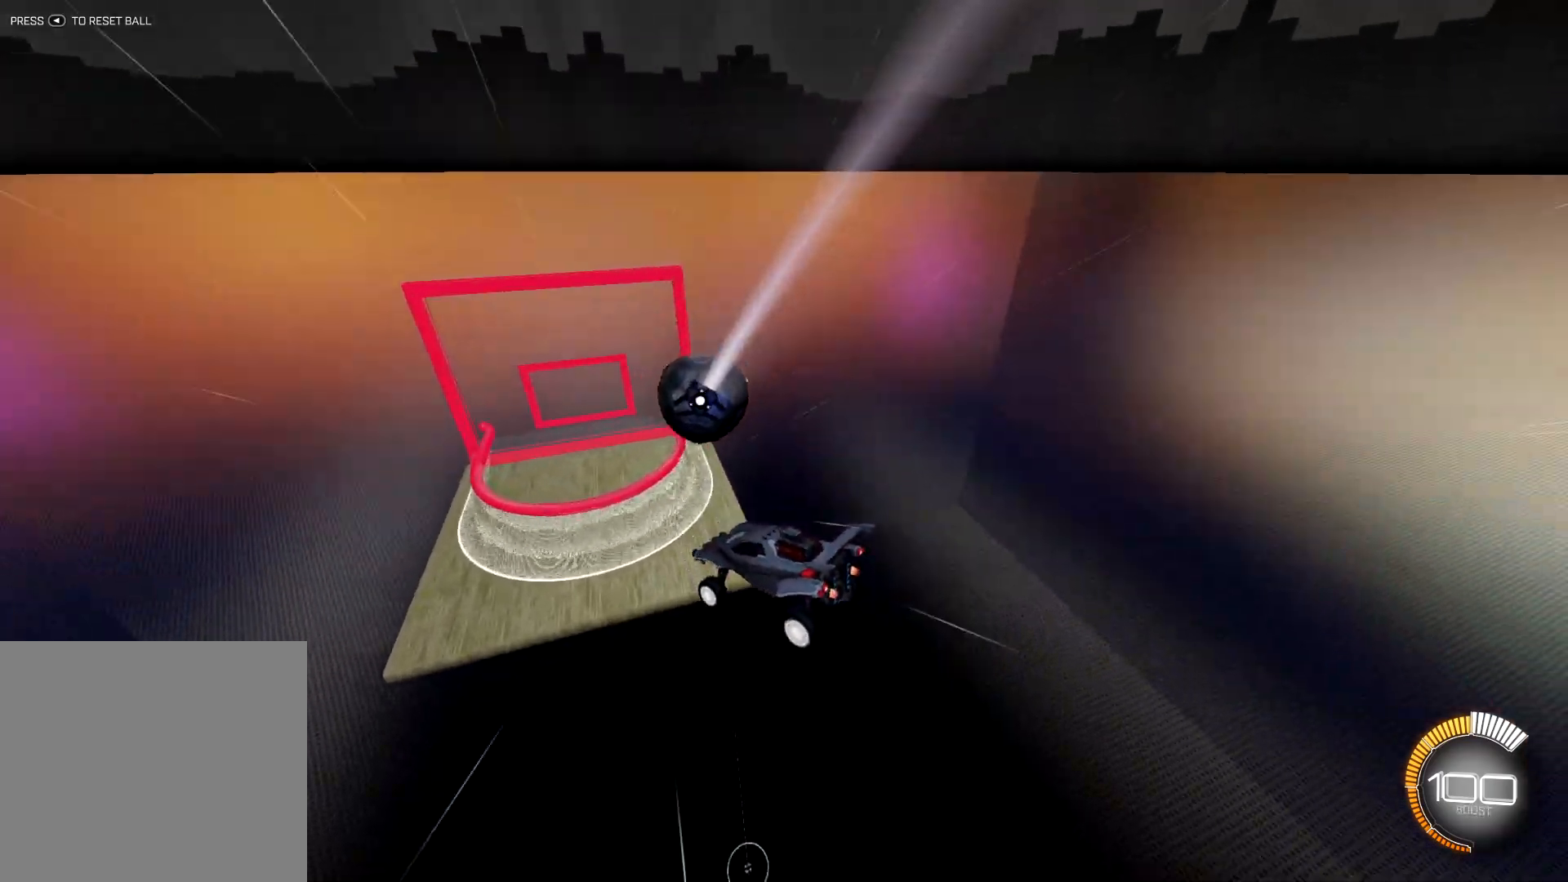
{"buttons": [], "left_stick": "center", "right_stick": "up", "events": []}
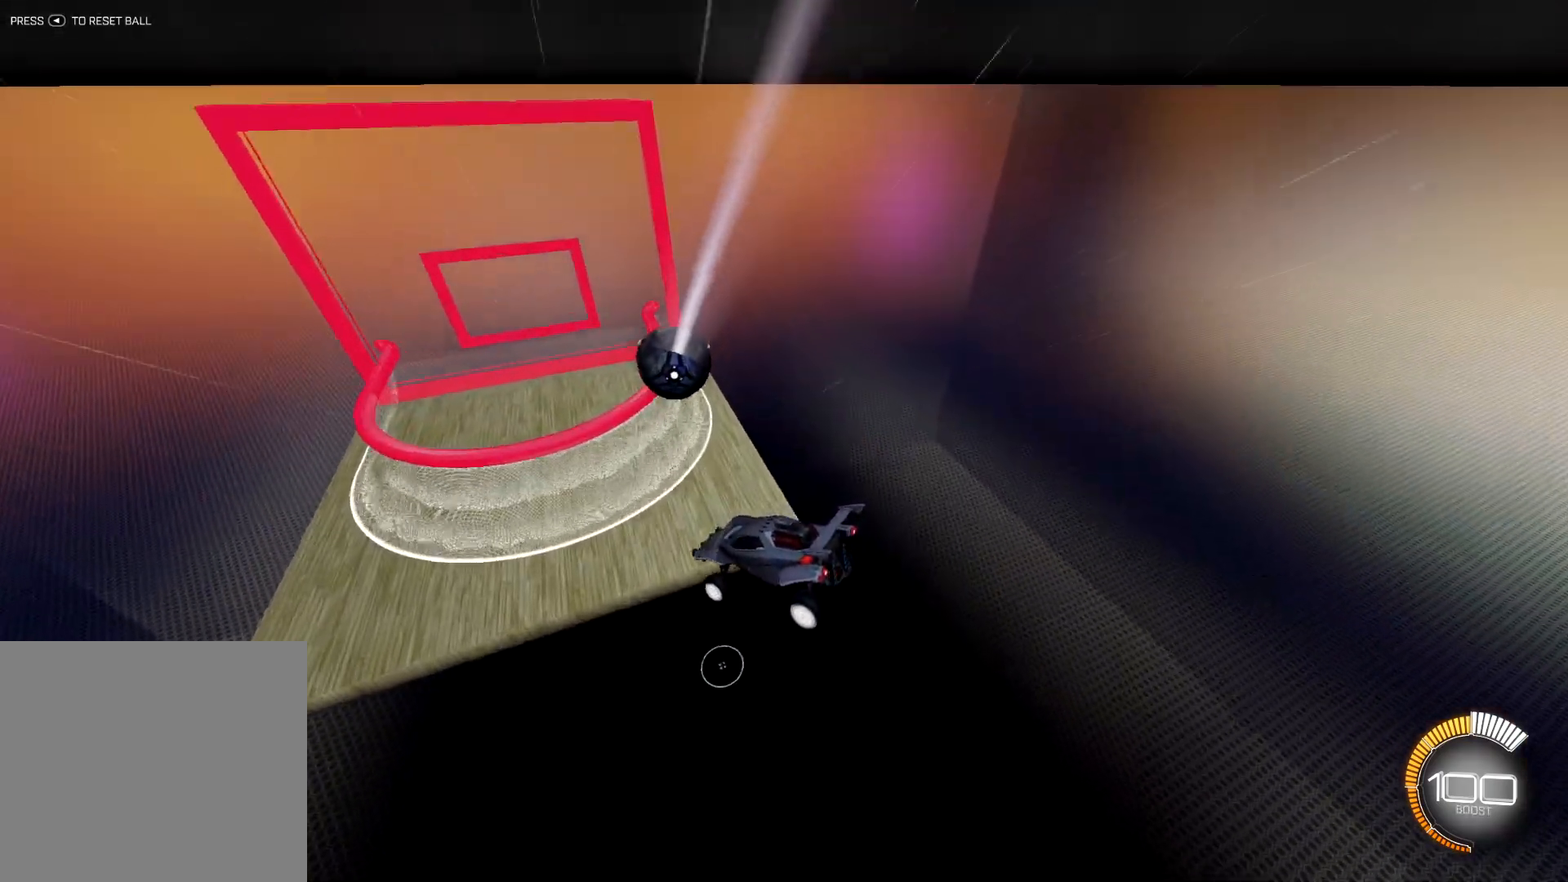
{"buttons": [], "left_stick": "down", "right_stick": "up", "events": [[484, "left_stick", "down"]]}
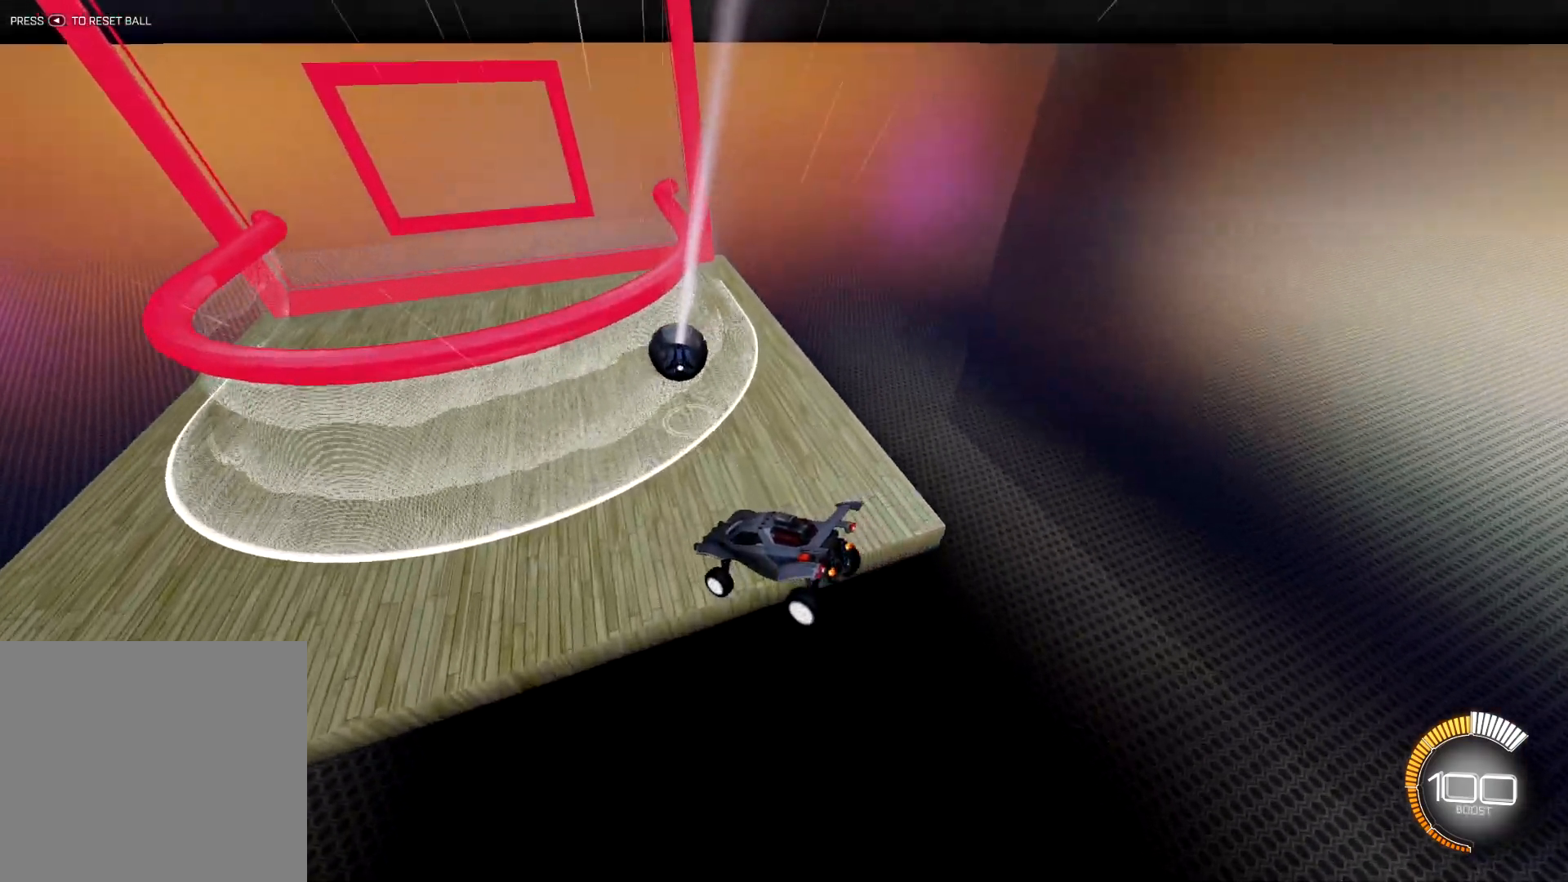
{"buttons": [], "left_stick": "center", "right_stick": "center", "events": [[134, "left_stick", "center"], [317, "right_stick", "center"]]}
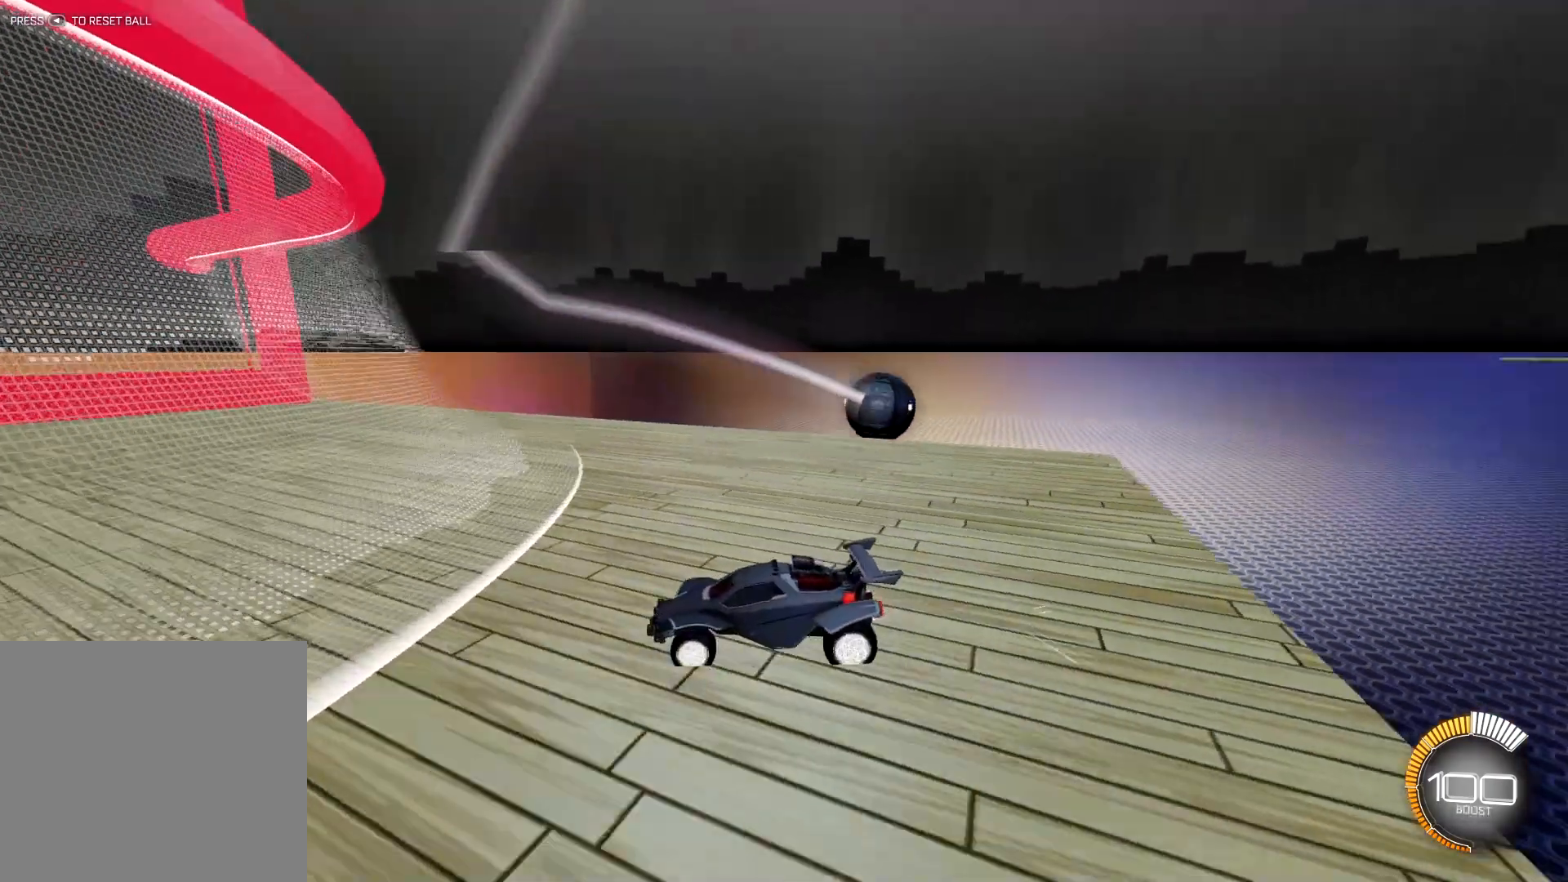
{"buttons": [], "left_stick": "center", "right_stick": "center", "events": []}
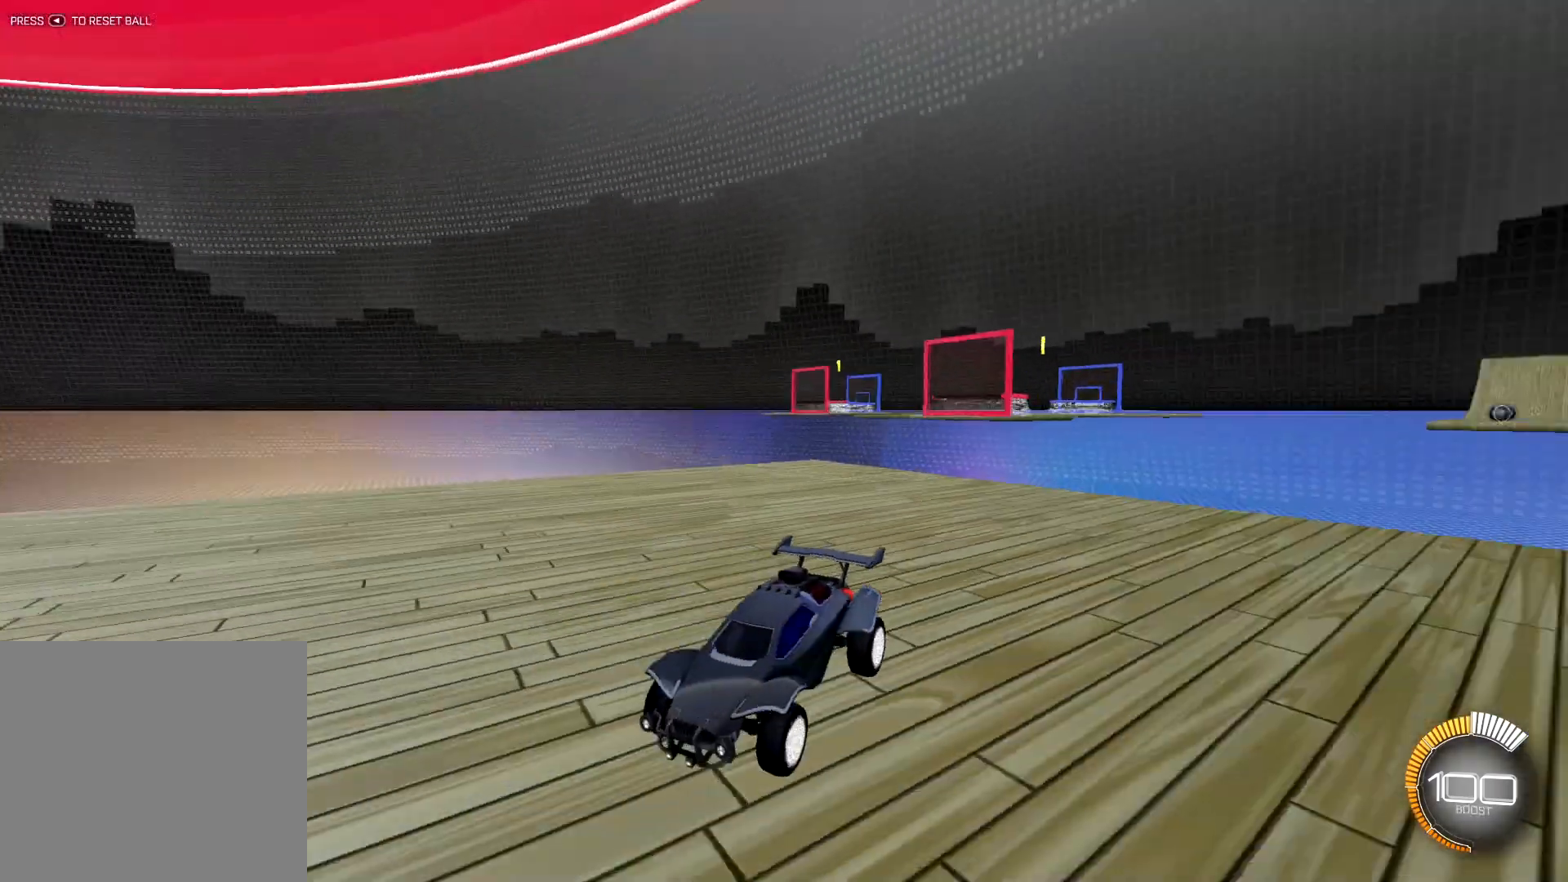
{"buttons": [], "left_stick": "center", "right_stick": "center", "events": []}
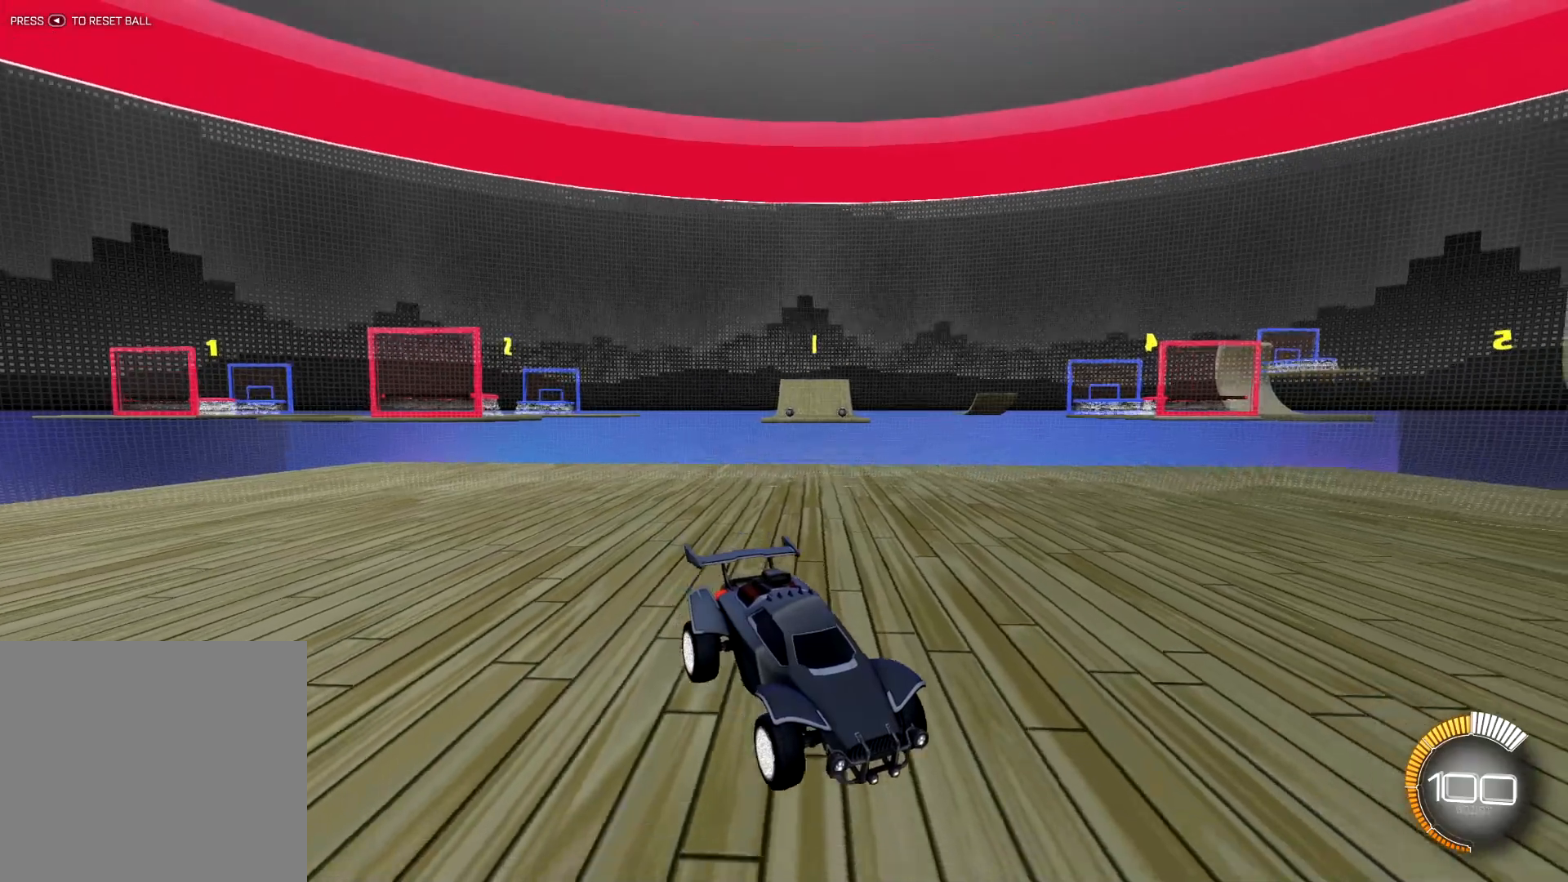
{"buttons": [], "left_stick": "center", "right_stick": "center", "events": []}
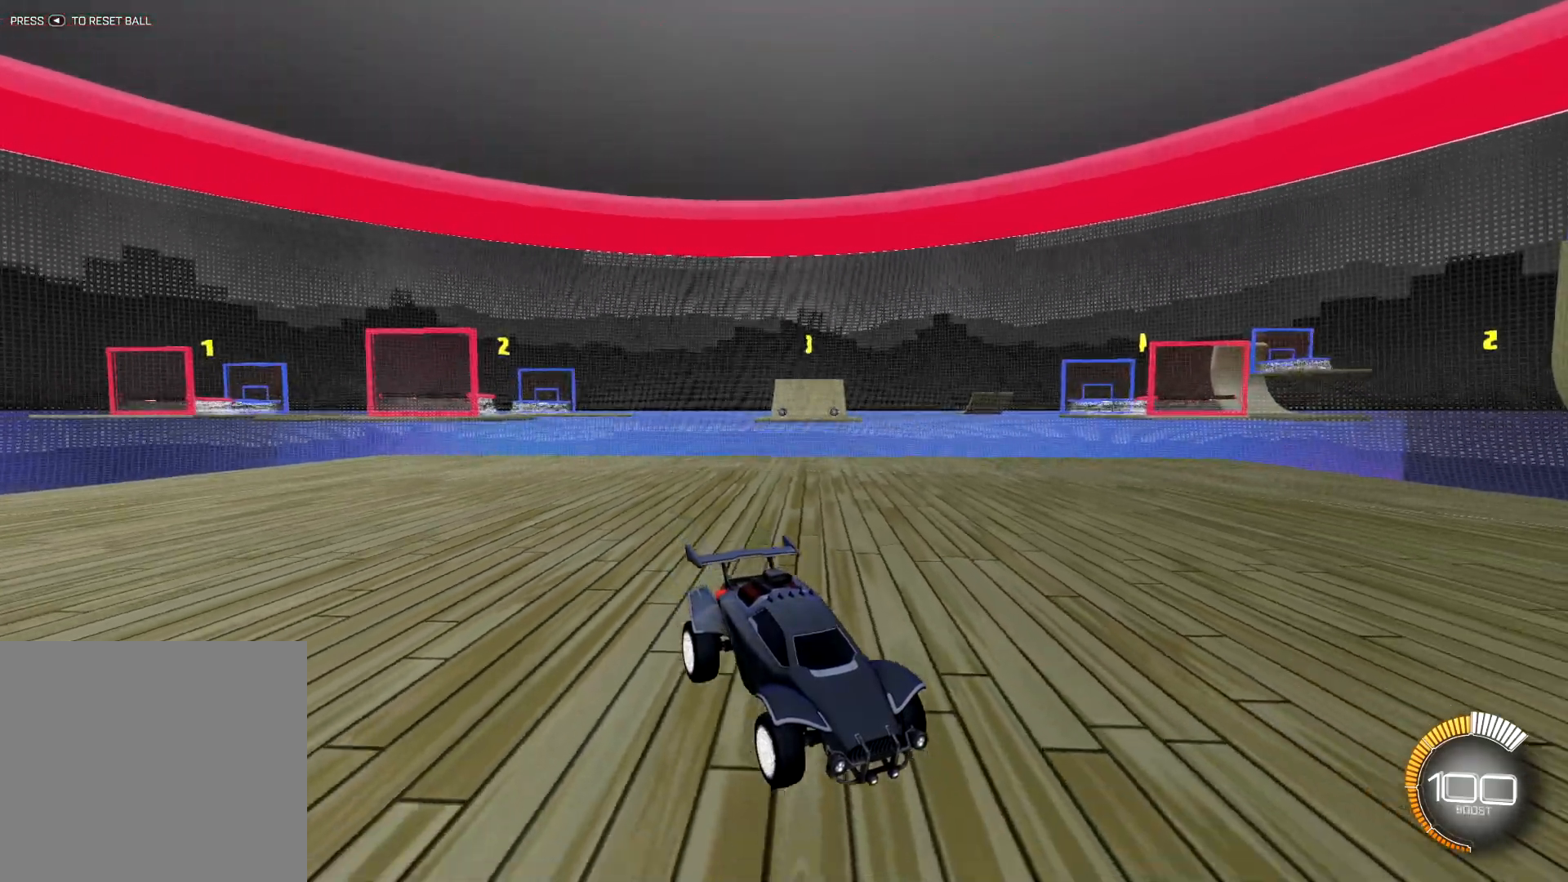
{"buttons": ["R2"], "left_stick": "center", "right_stick": "center", "events": [[267, "SELECT", "down"], [401, "SELECT", "up"], [434, "R2", "down"]]}
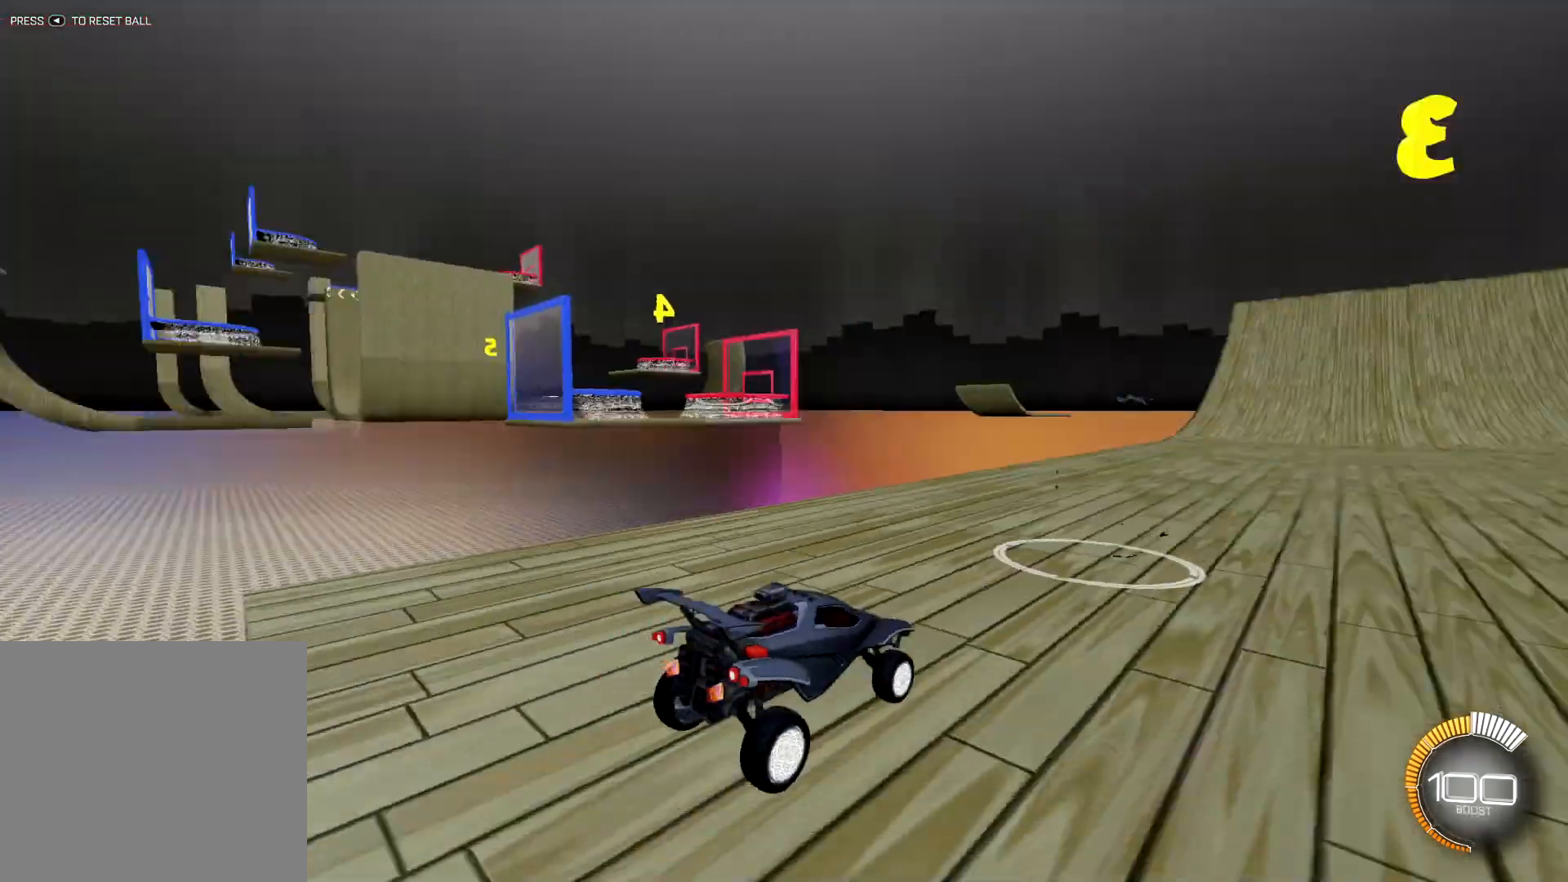
{"buttons": ["R1", "R2"], "left_stick": "center", "right_stick": "center", "events": [[234, "R1", "down"]]}
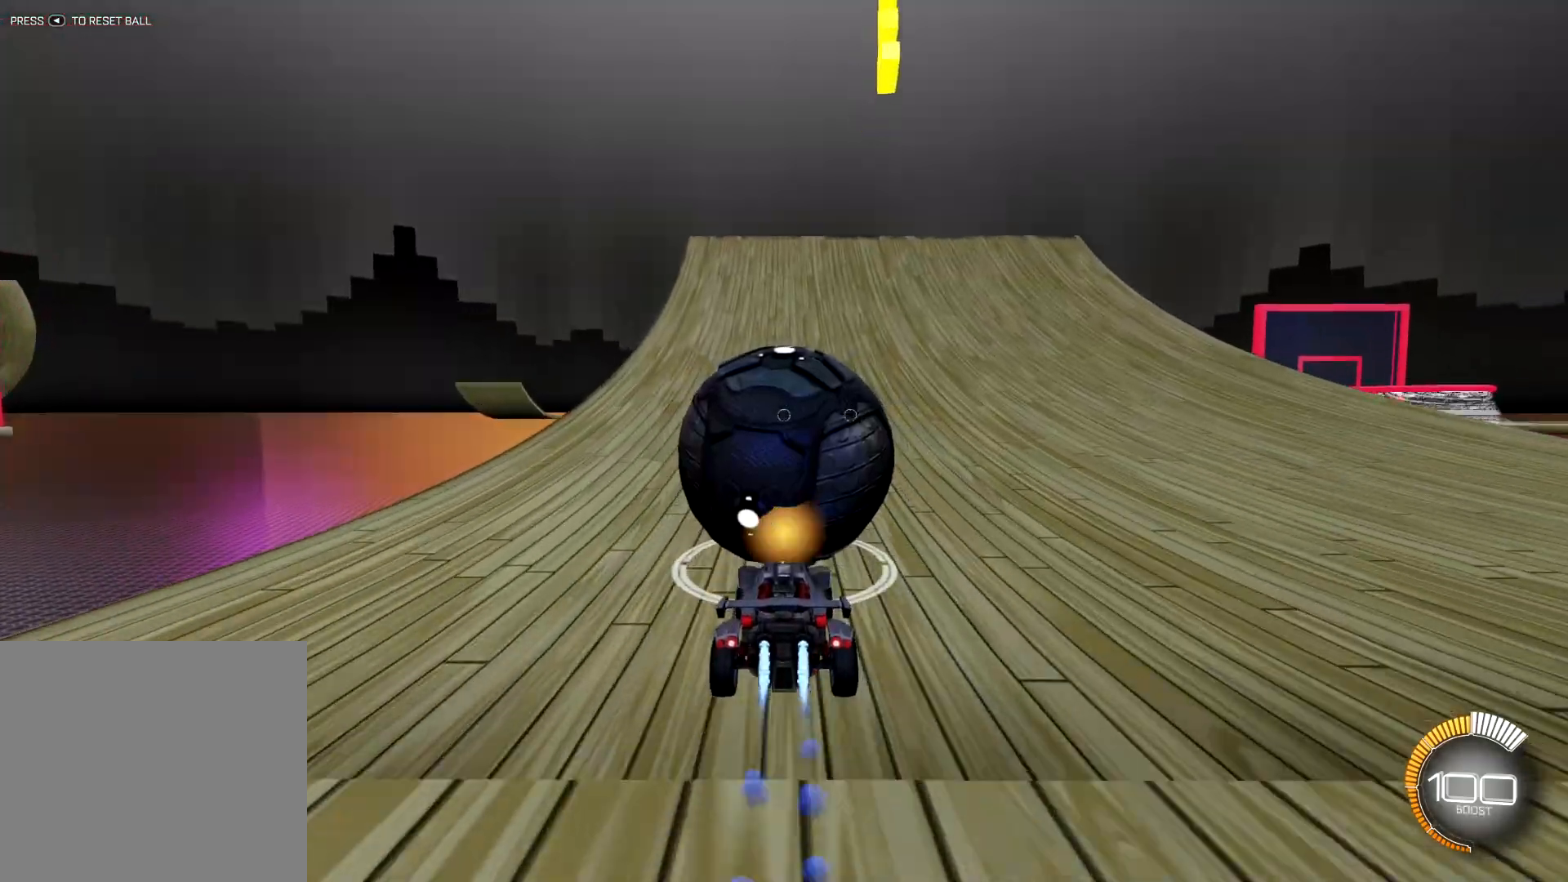
{"buttons": ["R2"], "left_stick": "center", "right_stick": "center", "events": [[150, "R1", "up"]]}
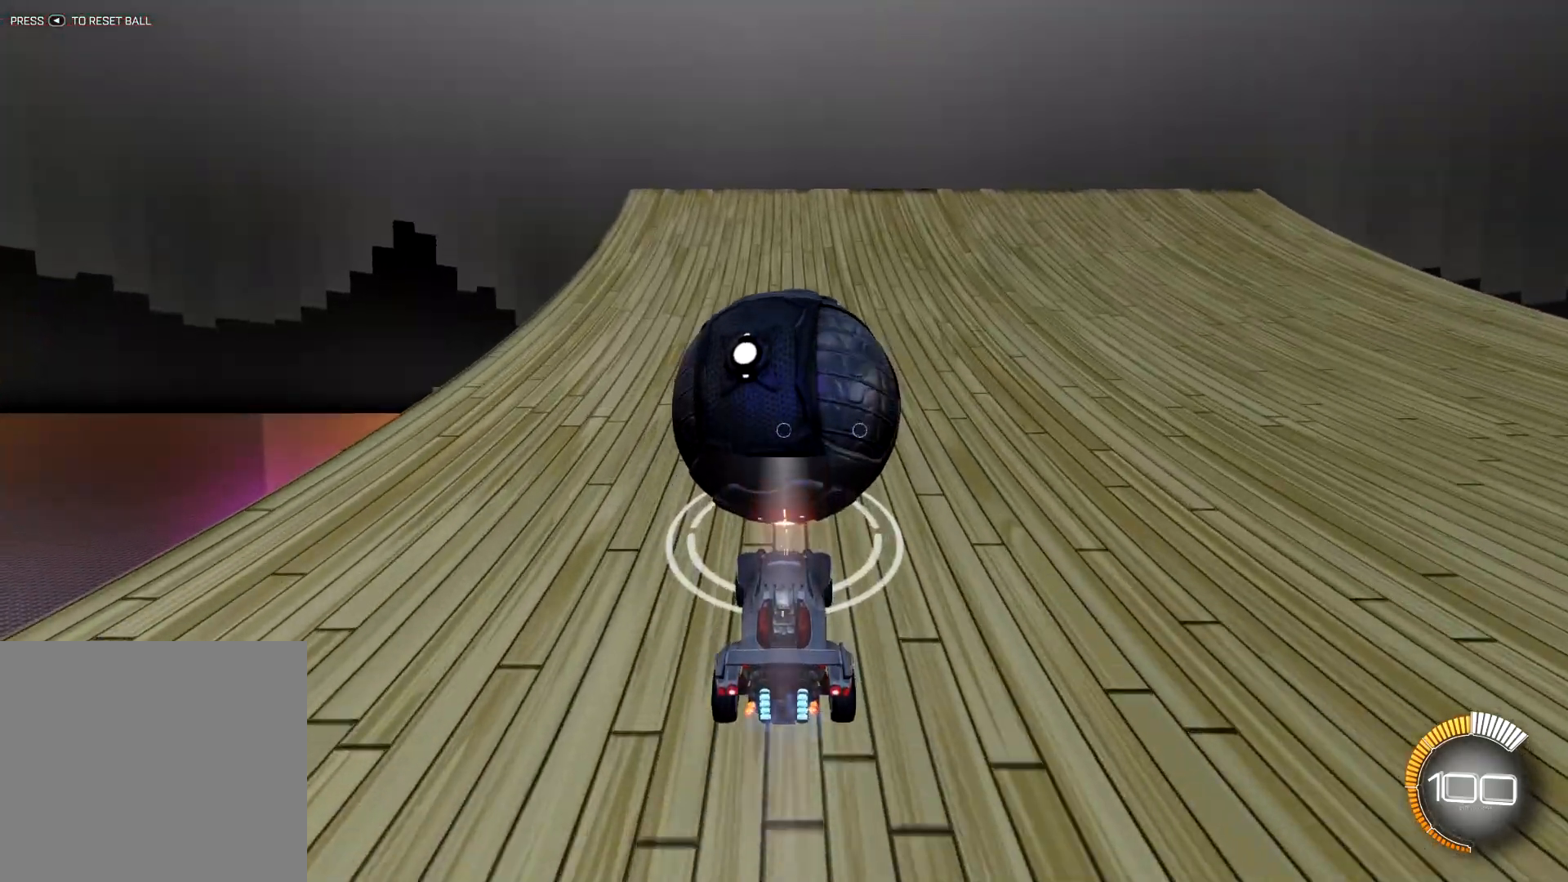
{"buttons": ["R1", "R2"], "left_stick": "center", "right_stick": "center", "events": [[451, "R1", "down"]]}
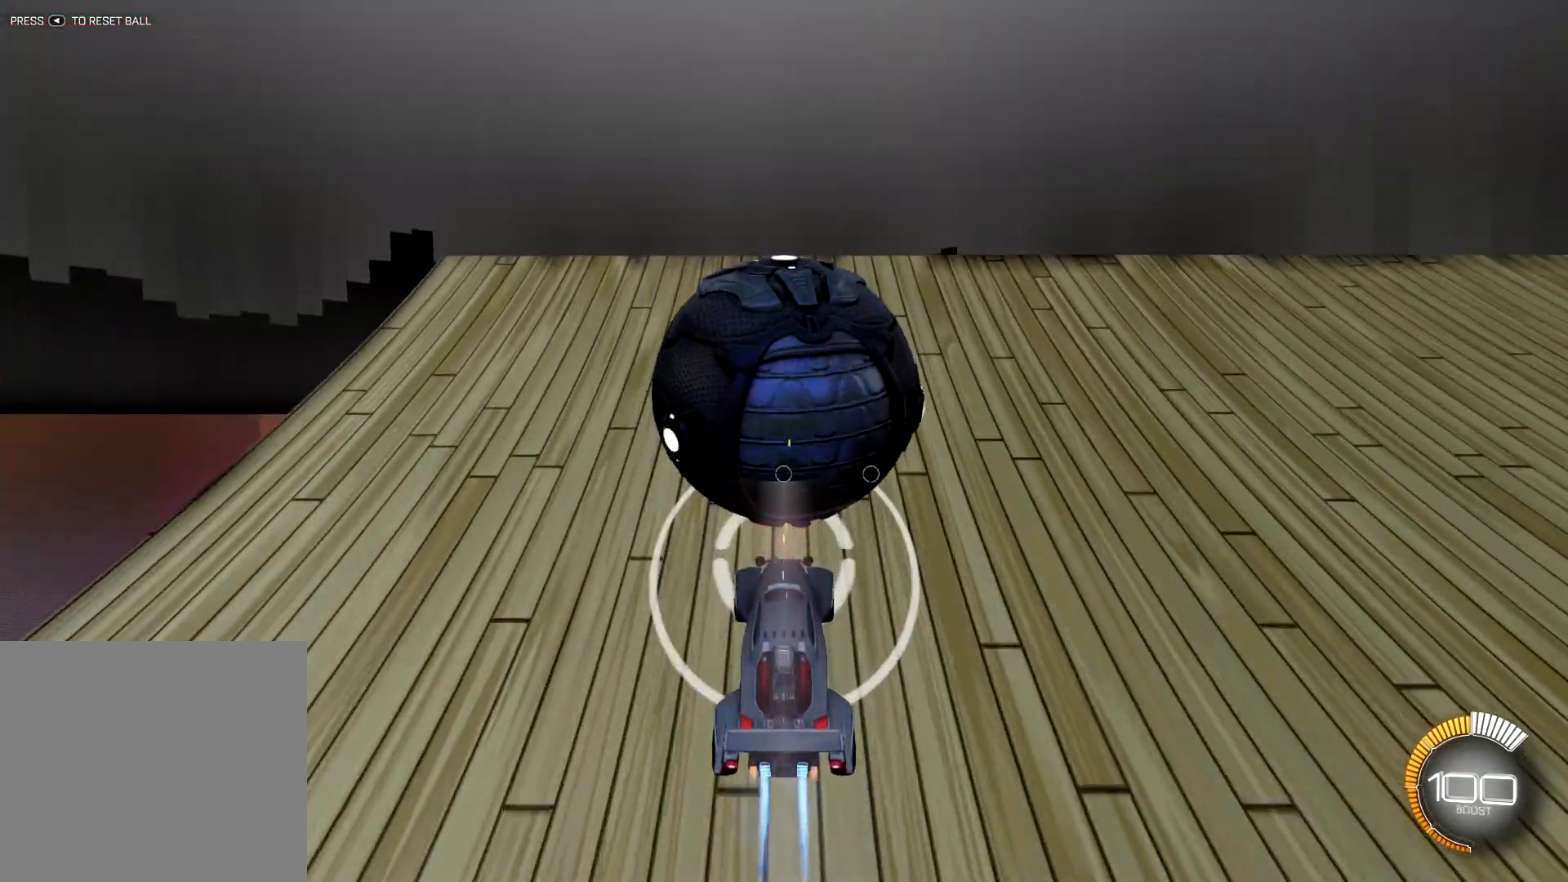
{"buttons": ["R2"], "left_stick": "center", "right_stick": "center", "events": [[467, "R1", "up"]]}
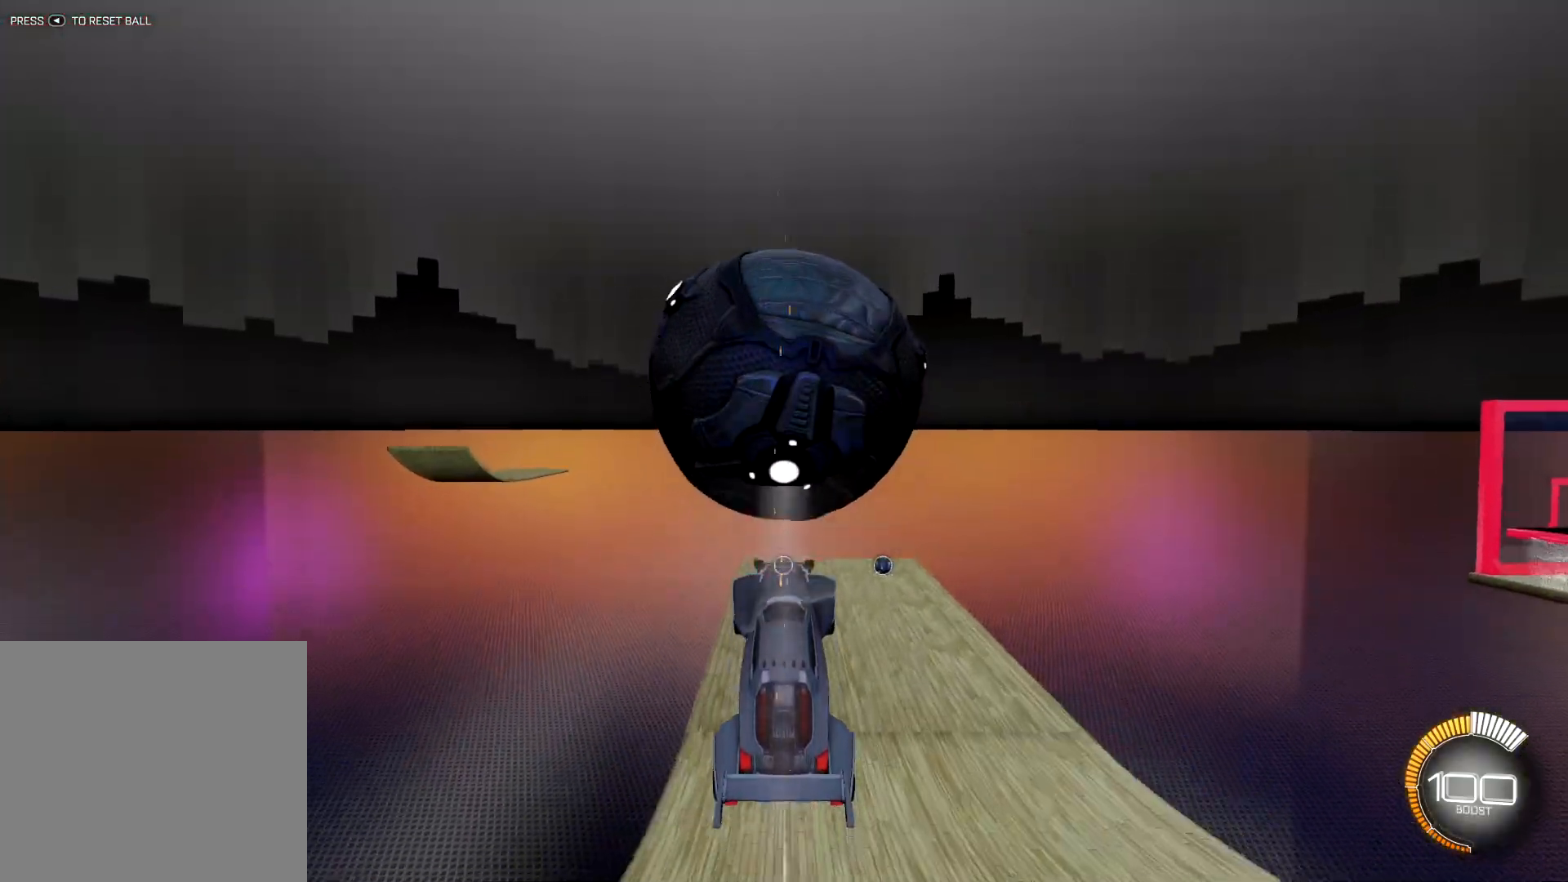
{"buttons": ["R1"], "left_stick": "center", "right_stick": "center", "events": [[67, "R2", "up"], [184, "R1", "down"]]}
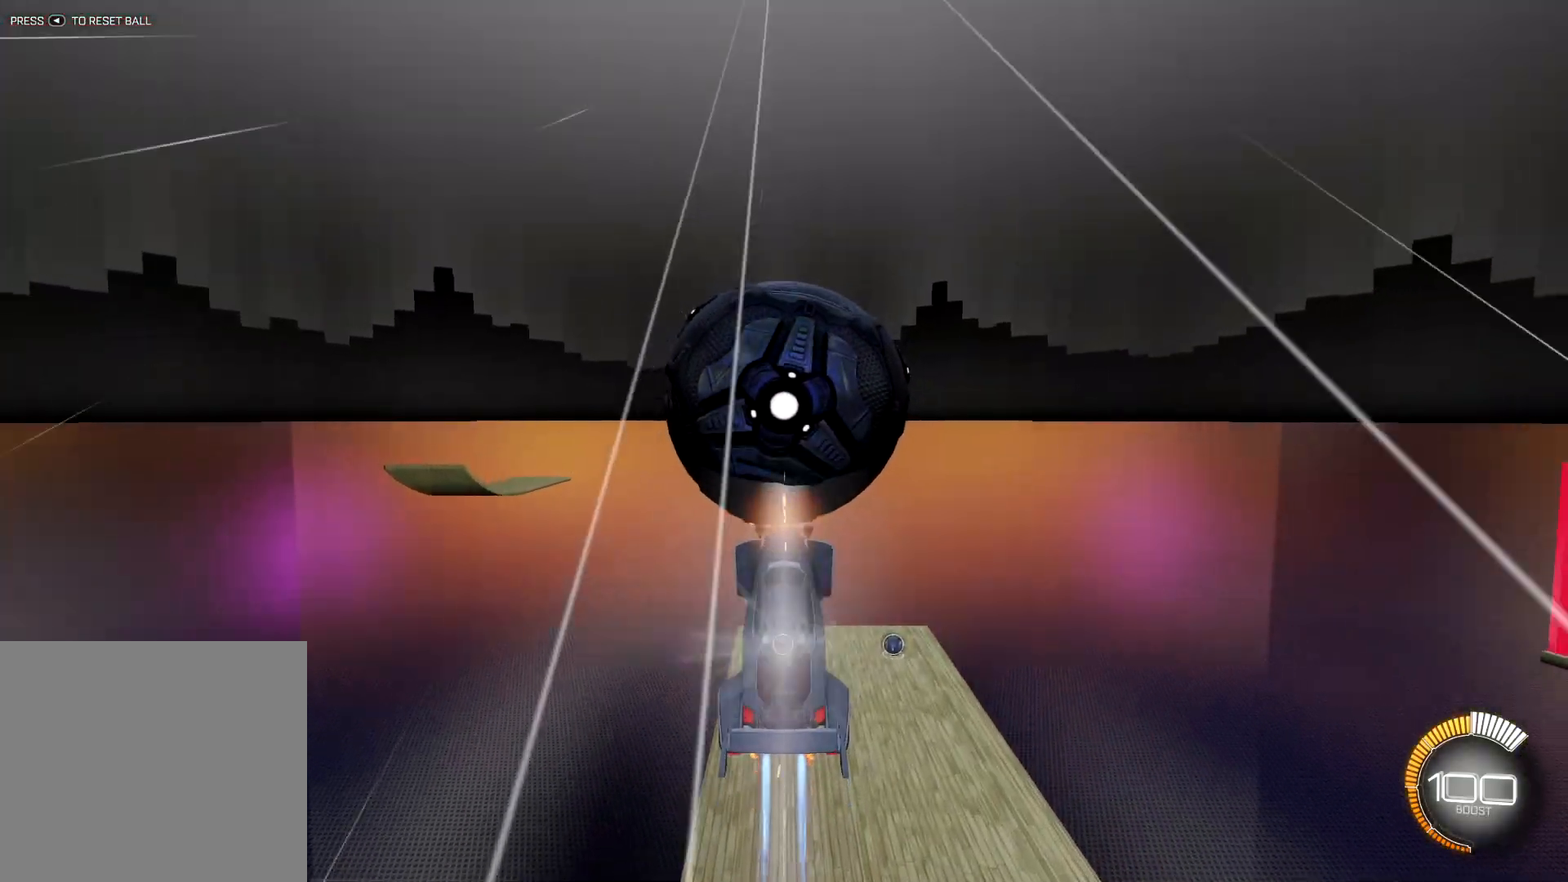
{"buttons": ["R1"], "left_stick": "up", "right_stick": "center", "events": [[67, "left_stick", "up"], [267, "left_stick", "center"], [417, "left_stick", "up"]]}
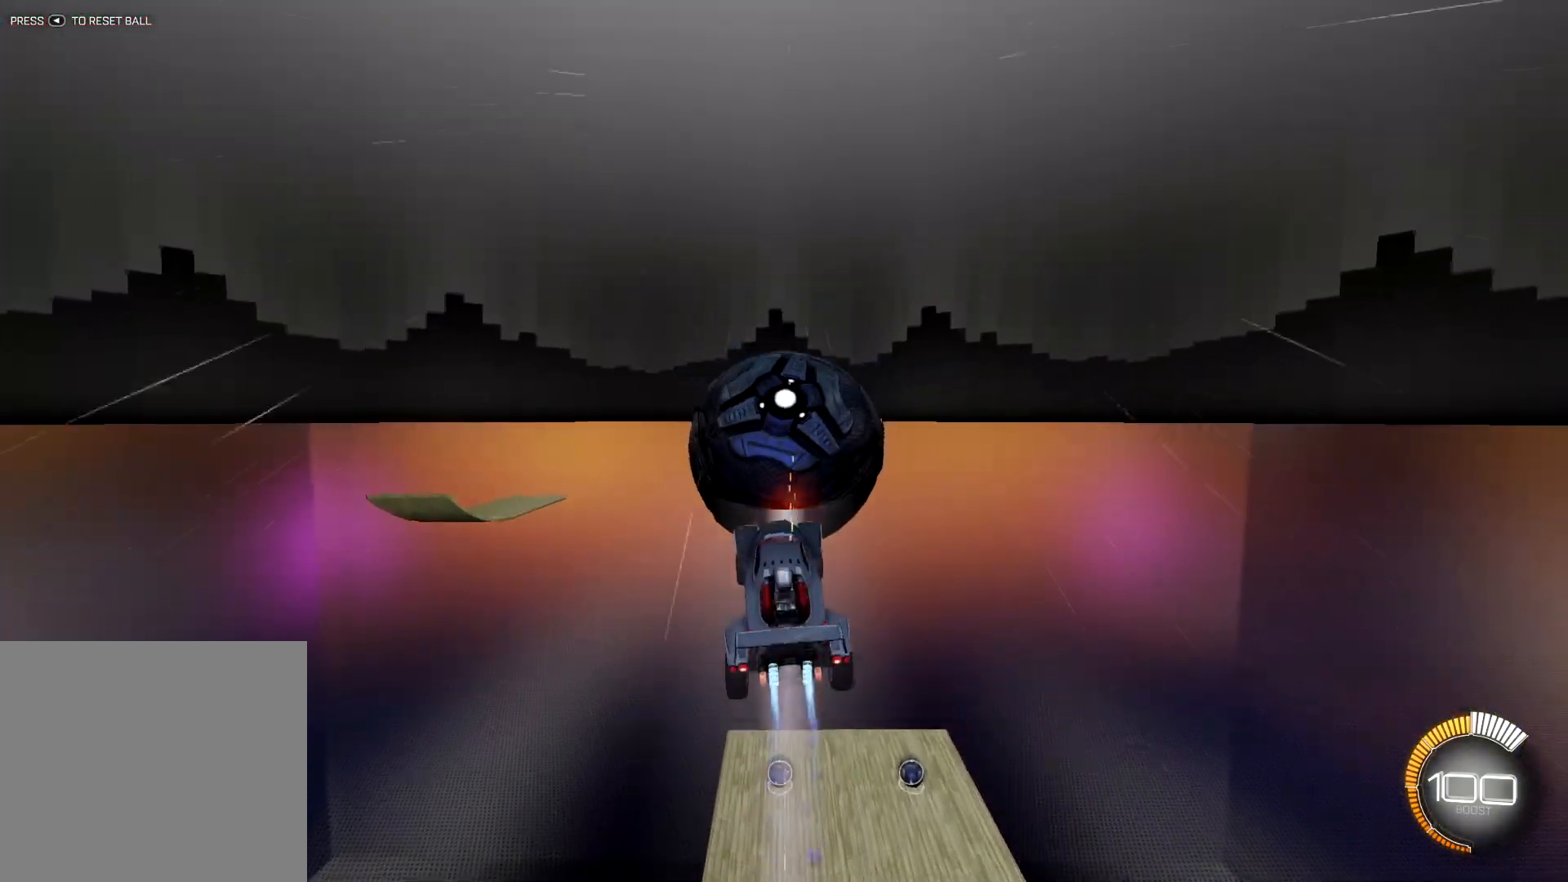
{"buttons": ["R1"], "left_stick": "right", "right_stick": "center", "events": [[84, "left_stick", "center"], [334, "left_stick", "right"]]}